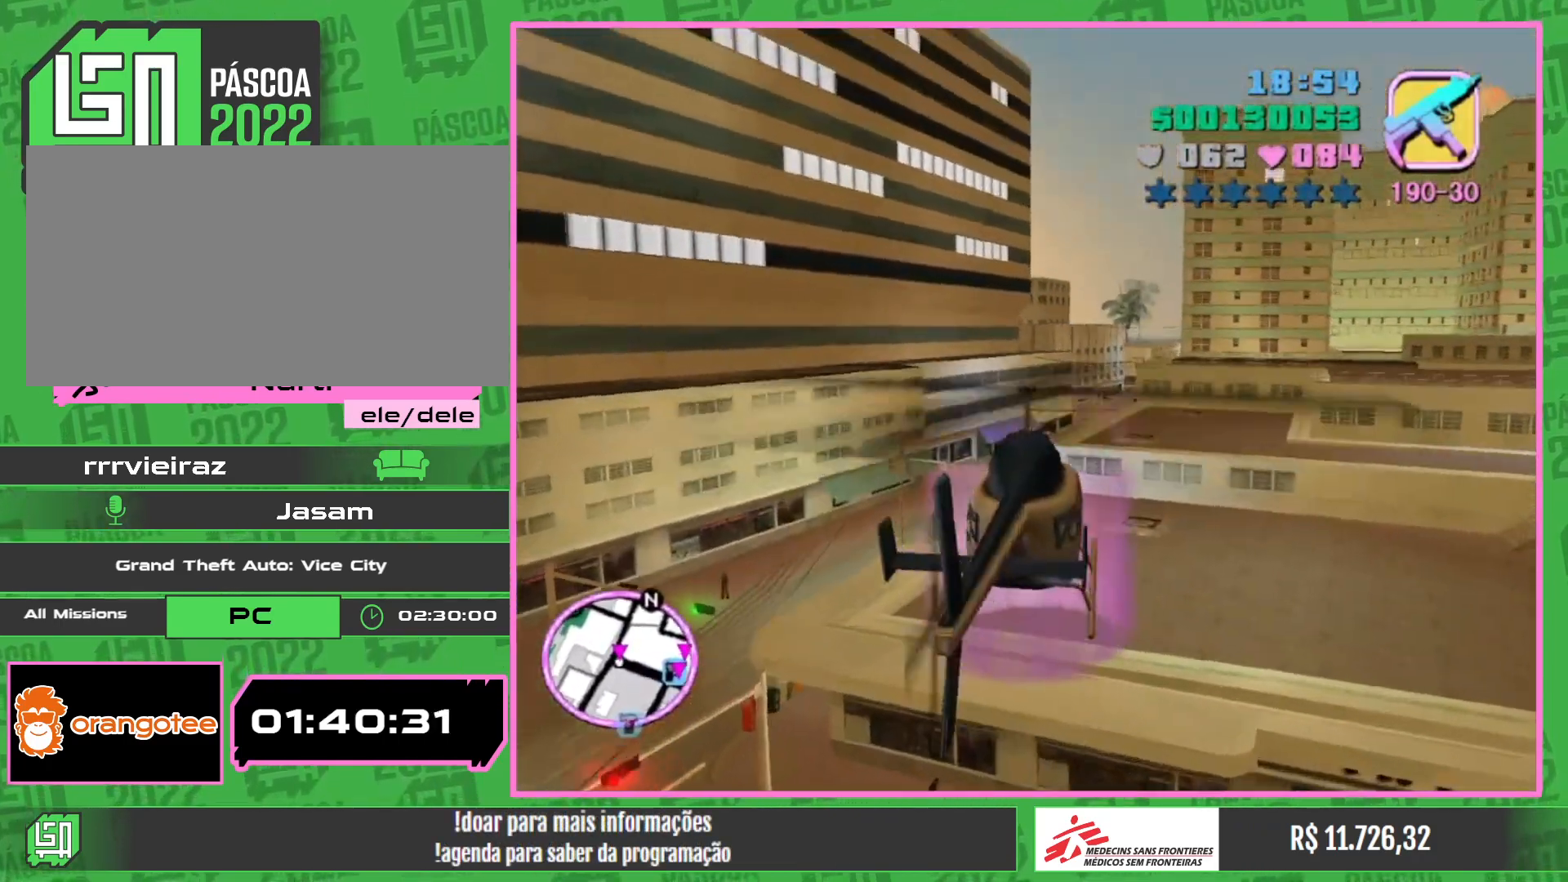
Gameplay with keyboard and mouse; each line is a JSON object with the keys and mouse buttons held at the frame after it. "events" lists presses ("down") and releases ("up") of "a", "w", "mouse_left", "mouse_wheel" and "mouse_right" between this image and that frame as [ms after this image, input, new state], when the widget could be followed in between. "mouse_left", "mouse_wheel", "mouse_right" = the "left", "wheel", "right" buttons of the "mouse" list. No other keys are recorded. "wheel" means that the mouse wheel is clicked or scrolled. Mouse movement is not recorded.
{"keys": ["w"], "mouse": ["right"], "events": [[200, "w", "down"], [500, "mouse_right", "down"]]}
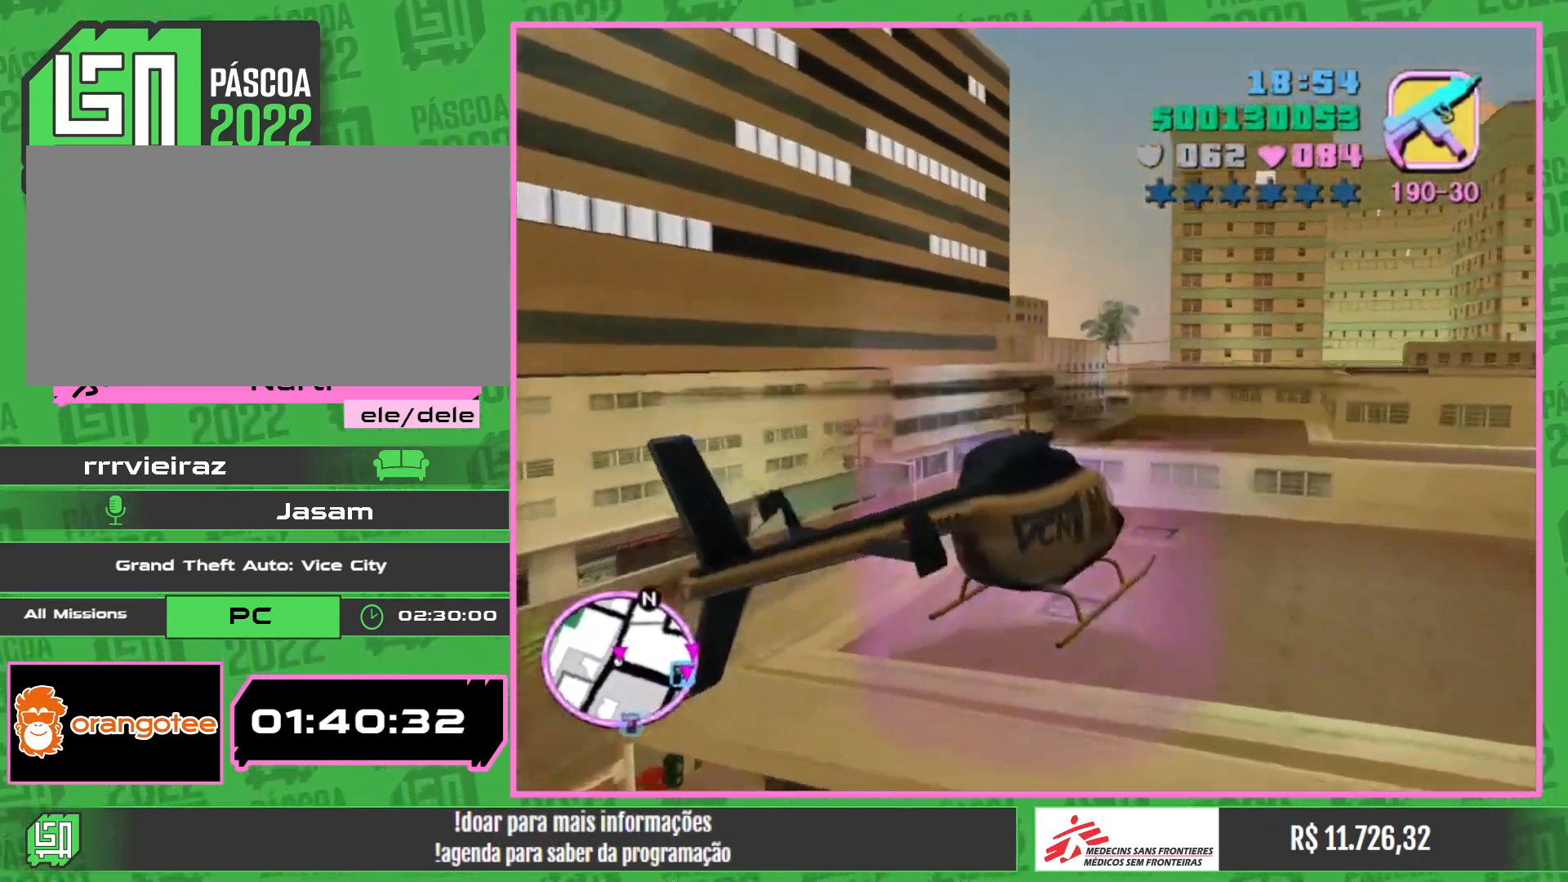
{"keys": ["w"], "mouse": [], "events": [[134, "mouse_right", "up"], [300, "mouse_right", "down"], [434, "mouse_right", "up"]]}
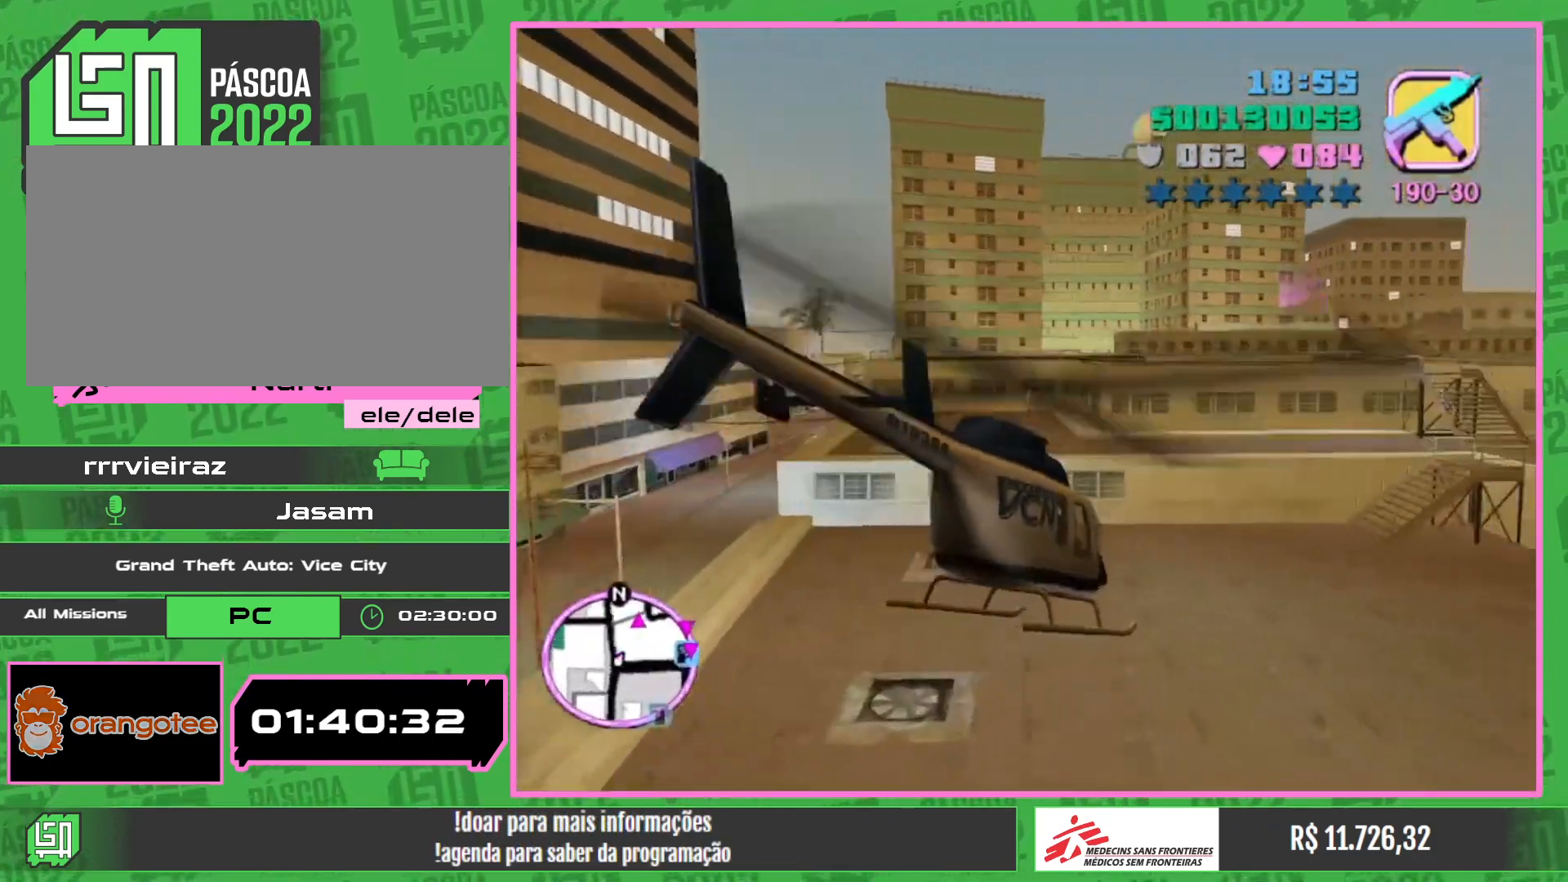
{"keys": ["w"], "mouse": [], "events": [[34, "mouse_right", "down"], [150, "mouse_right", "up"], [317, "mouse_right", "down"], [450, "mouse_right", "up"]]}
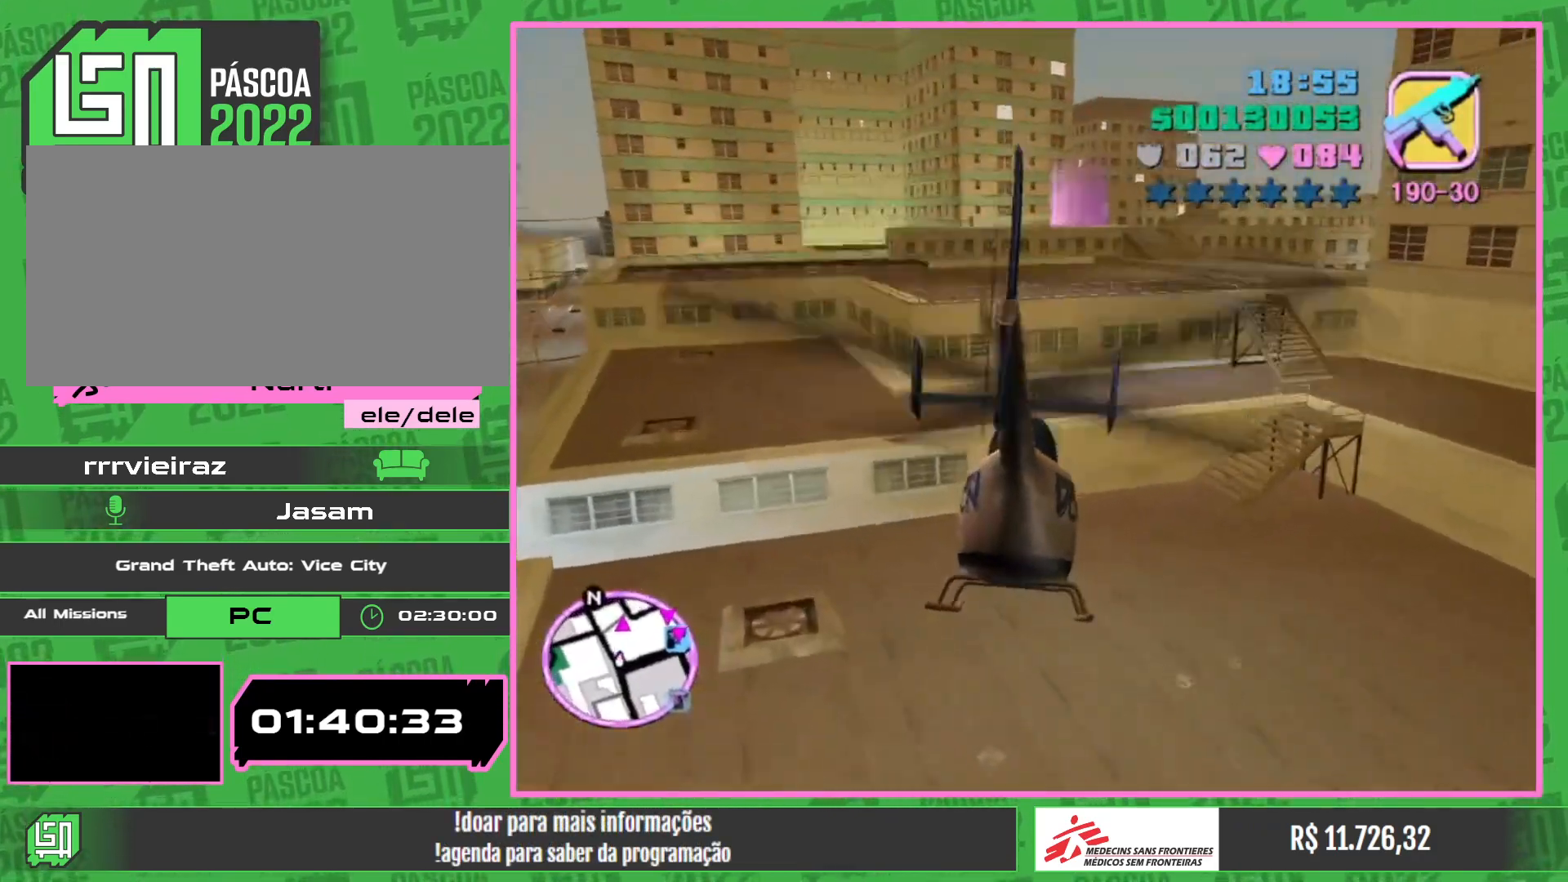
{"keys": ["w"], "mouse": ["right"], "events": [[34, "mouse_right", "down"], [167, "mouse_right", "up"], [400, "mouse_right", "down"]]}
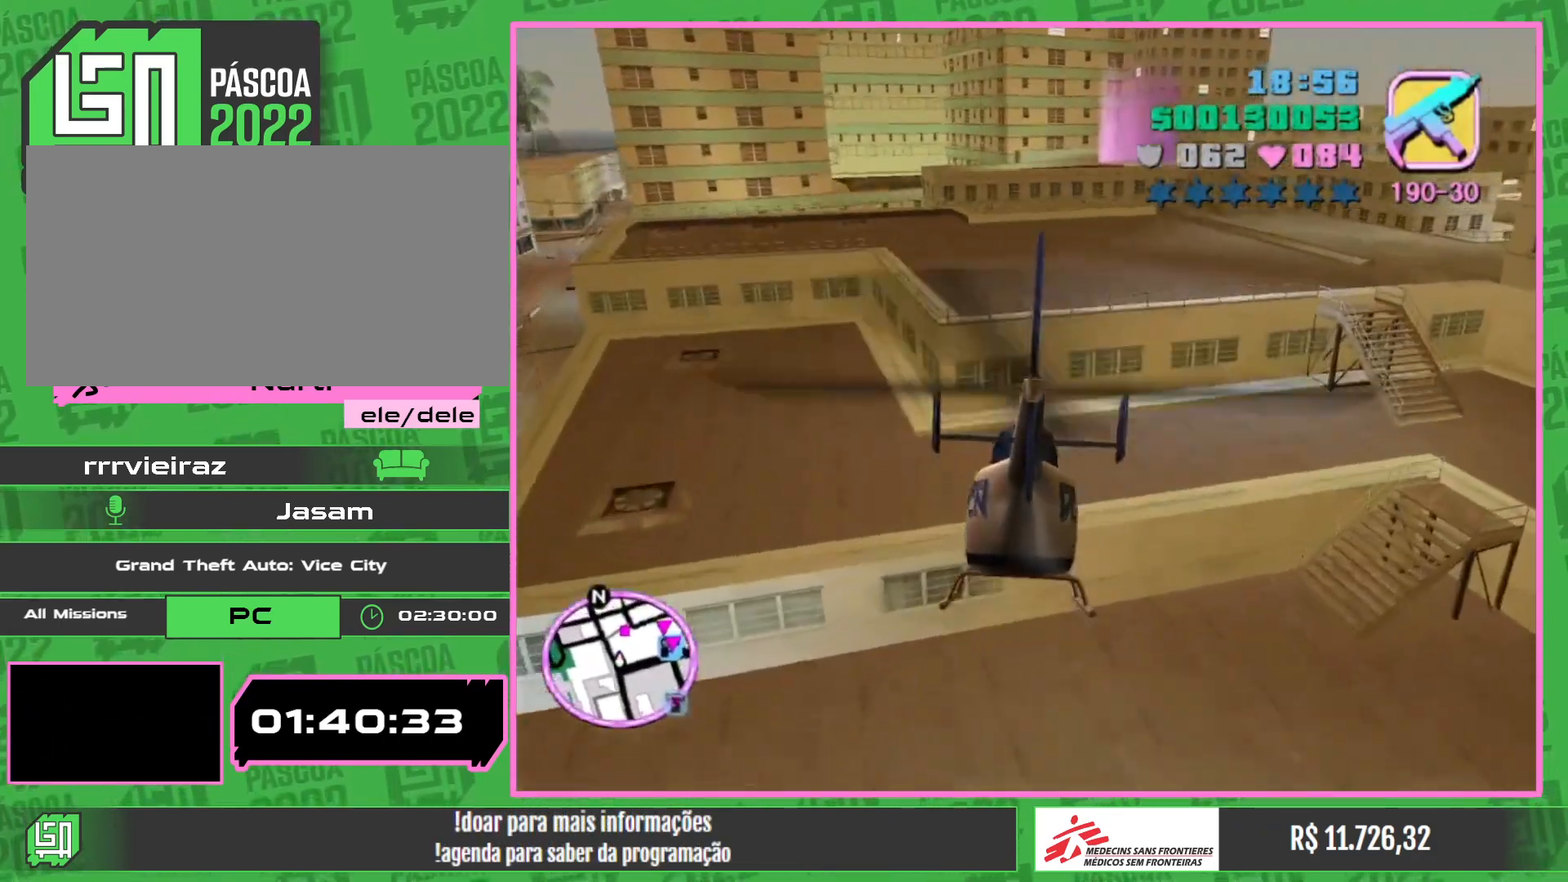
{"keys": ["w"], "mouse": [], "events": [[17, "mouse_right", "up"], [134, "mouse_right", "down"], [250, "mouse_right", "up"], [334, "mouse_right", "down"], [500, "mouse_right", "up"]]}
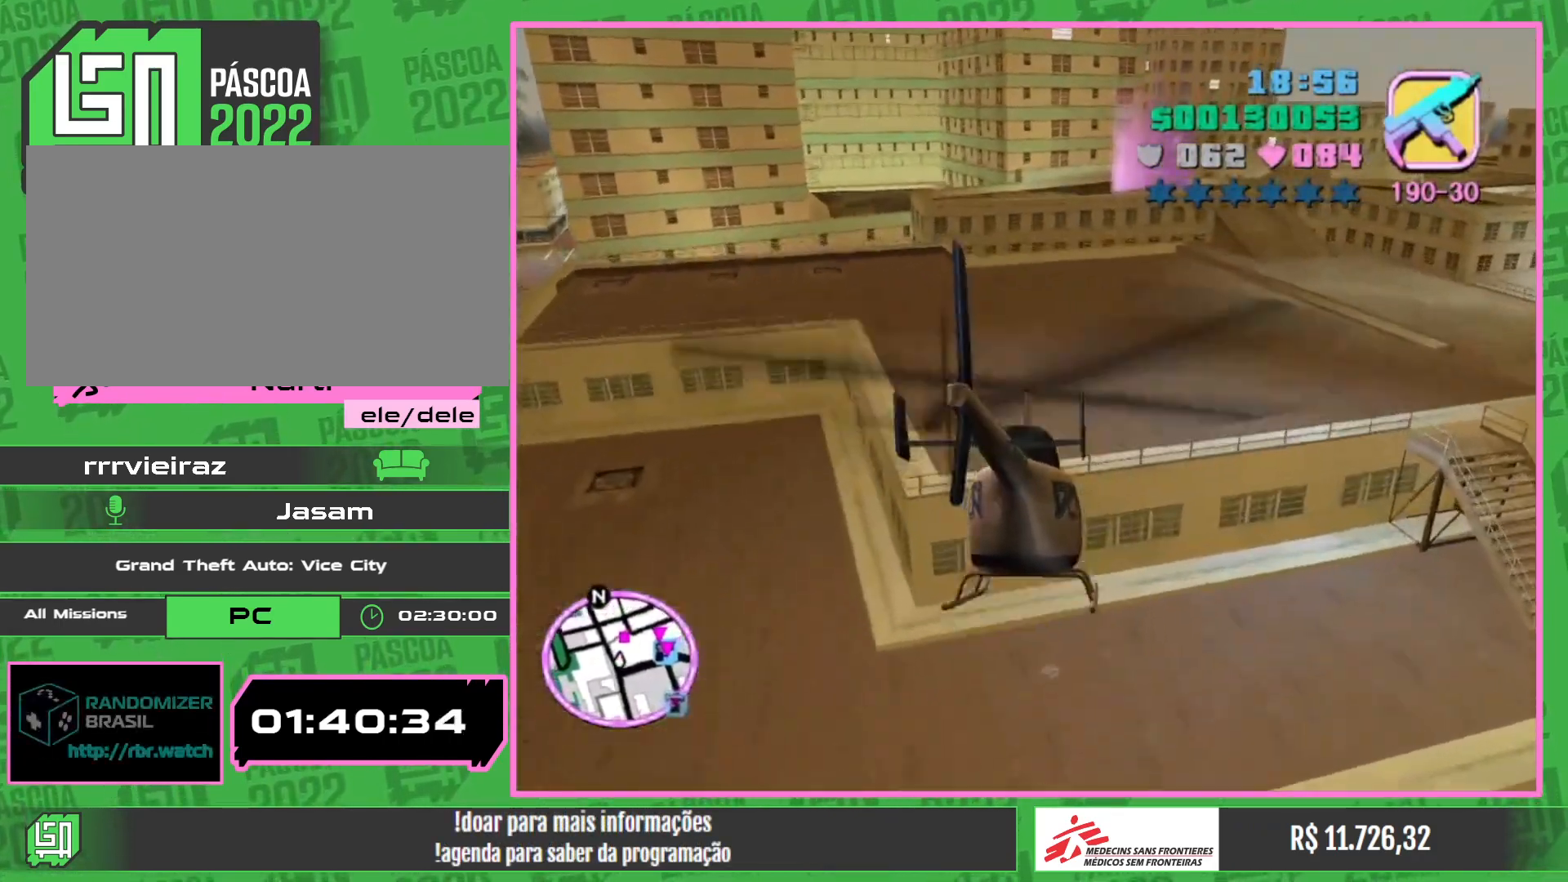
{"keys": ["w"], "mouse": [], "events": [[84, "mouse_right", "down"], [234, "mouse_right", "up"], [317, "mouse_right", "down"], [450, "mouse_right", "up"]]}
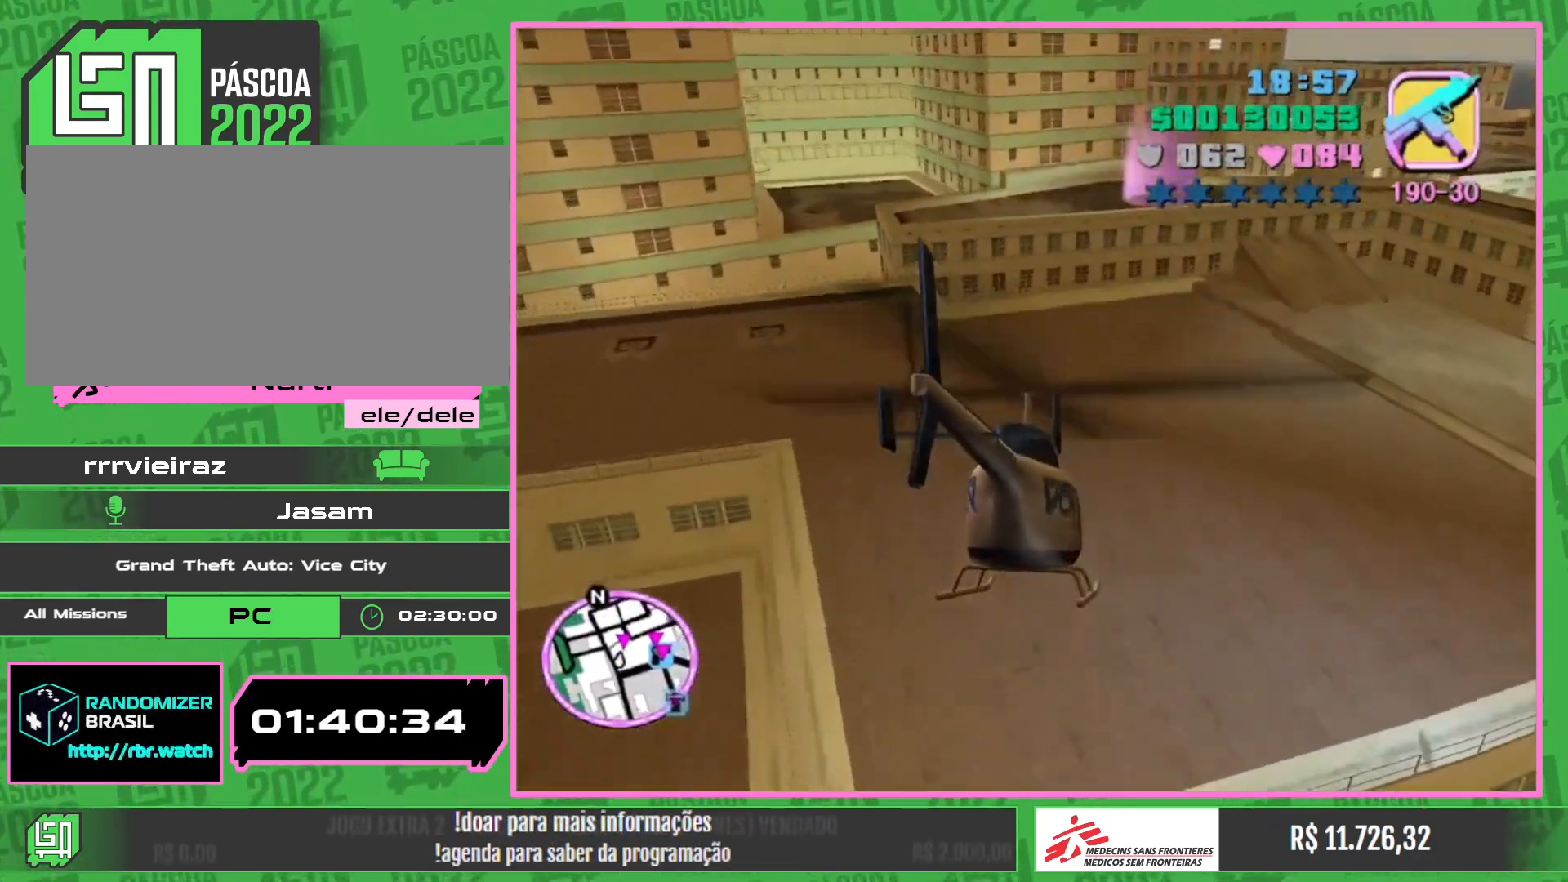
{"keys": [], "mouse": ["right"], "events": [[34, "mouse_right", "down"], [167, "mouse_right", "up"], [267, "mouse_right", "down"], [317, "w", "up"], [400, "mouse_right", "up"], [467, "mouse_right", "down"]]}
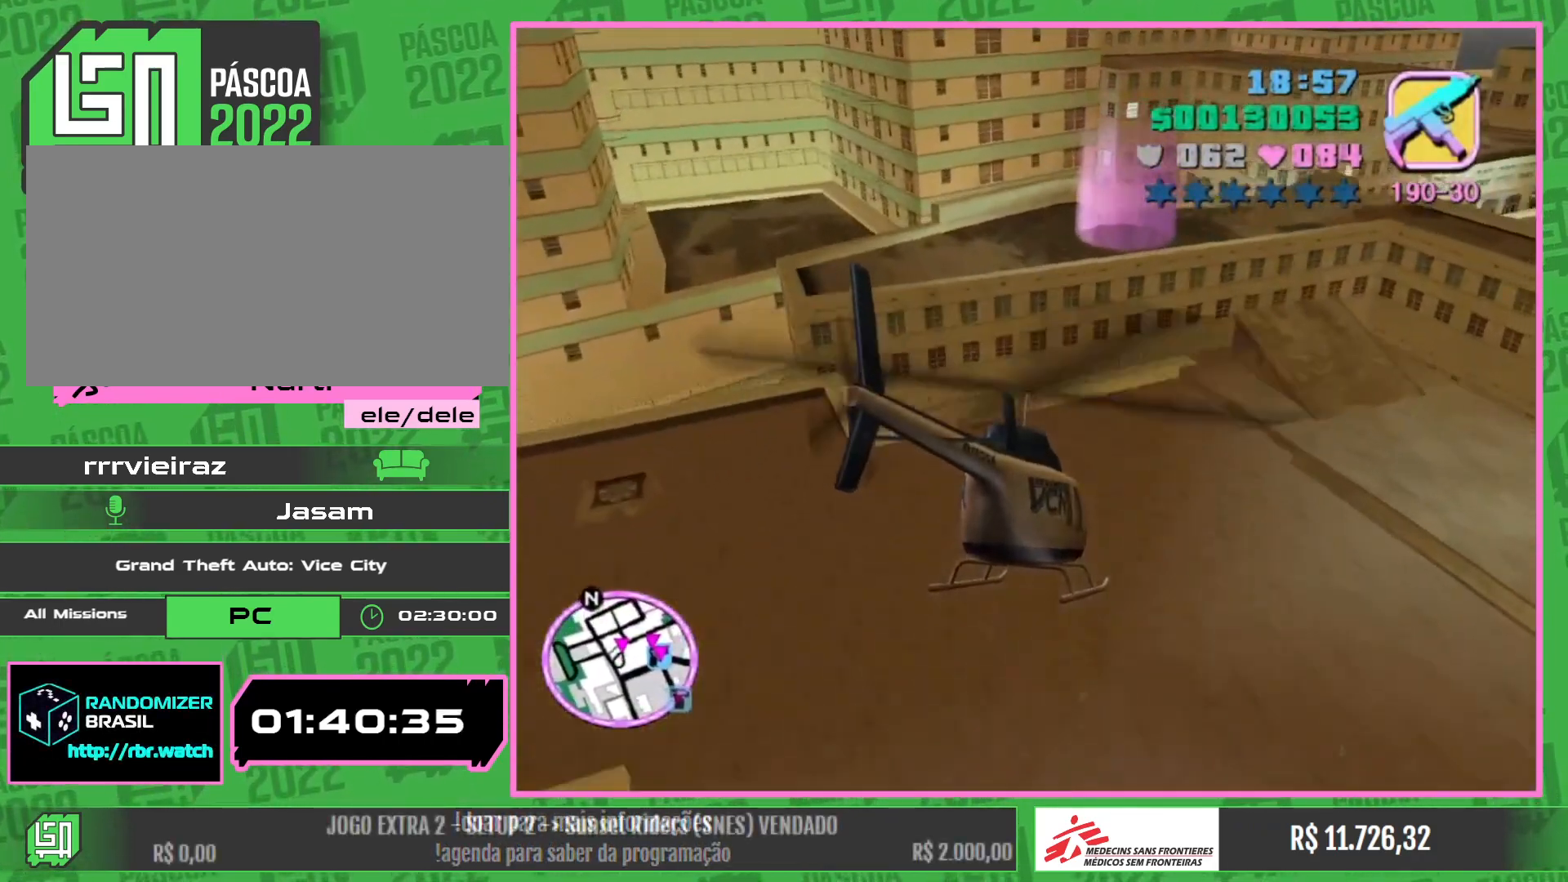
{"keys": [], "mouse": [], "events": [[67, "w", "down"], [117, "mouse_right", "up"], [200, "w", "up"]]}
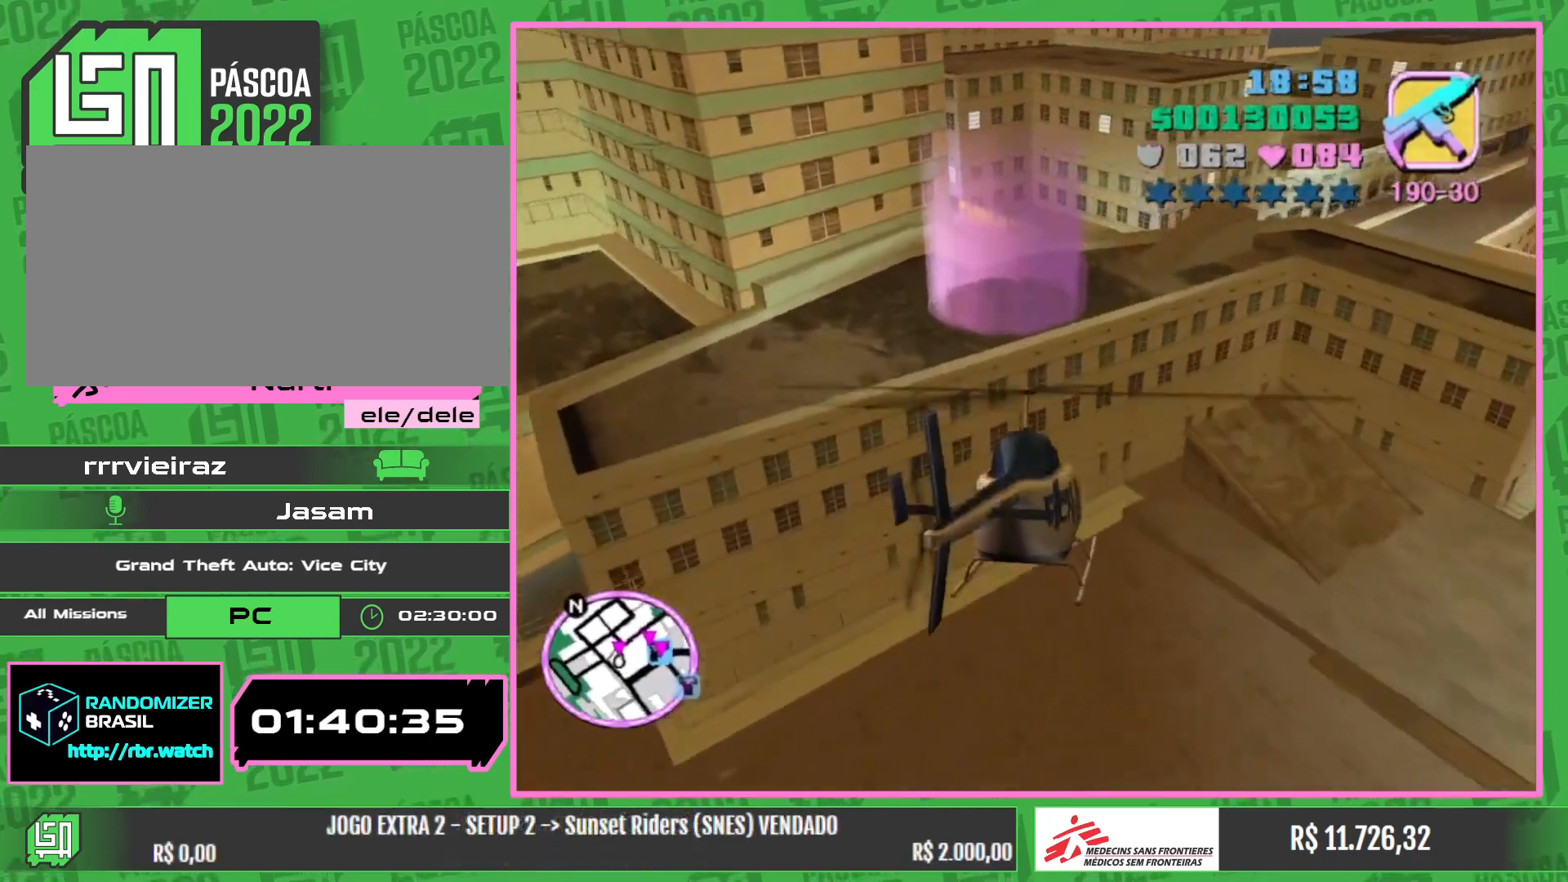
{"keys": [], "mouse": [], "events": []}
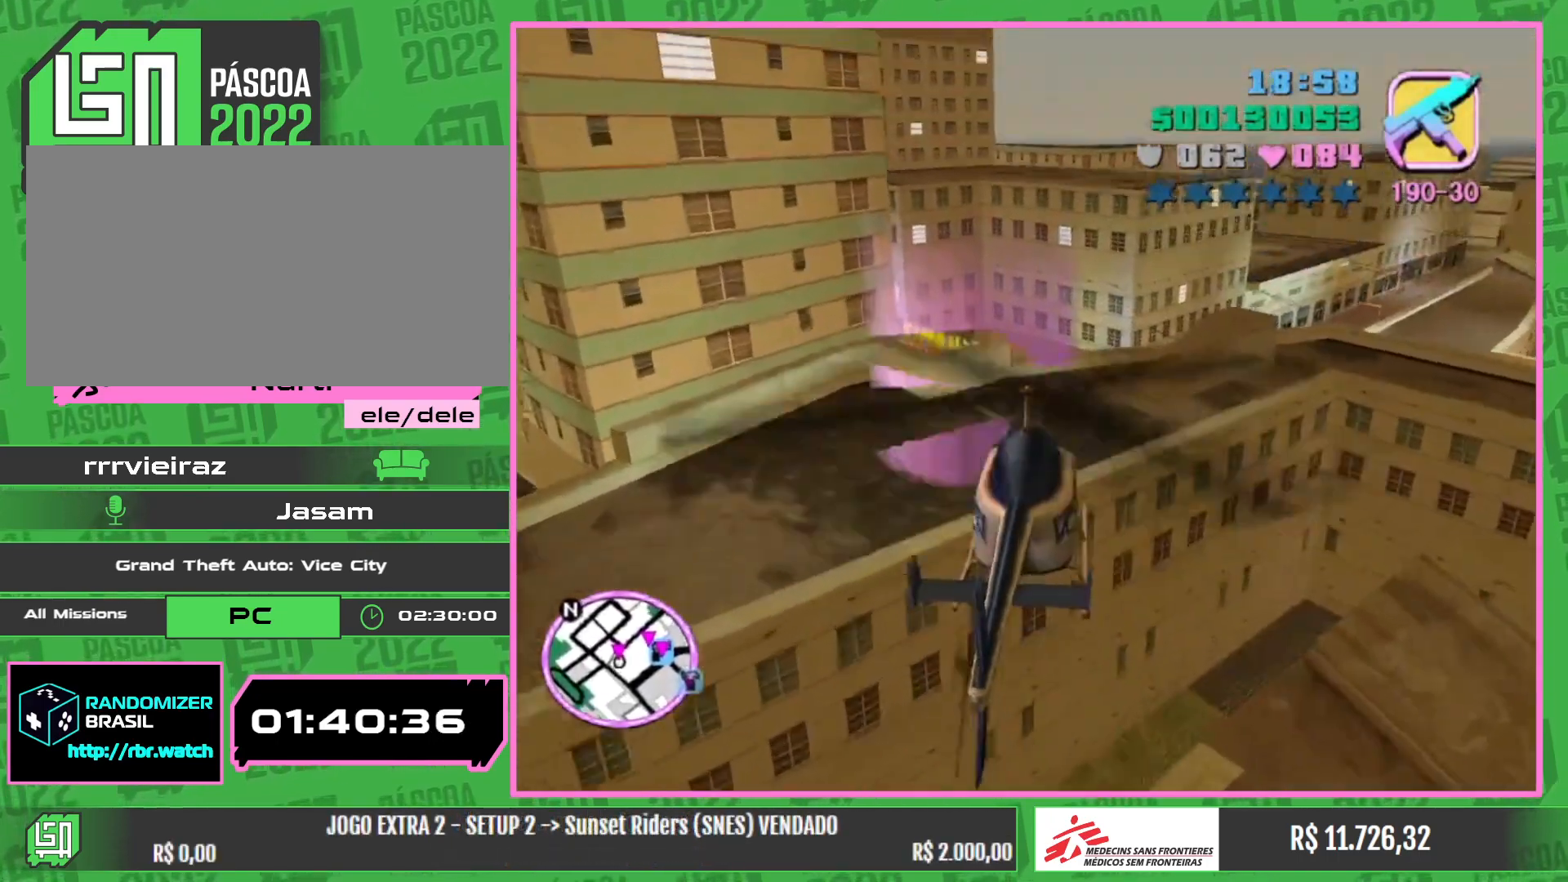
{"keys": [], "mouse": []}
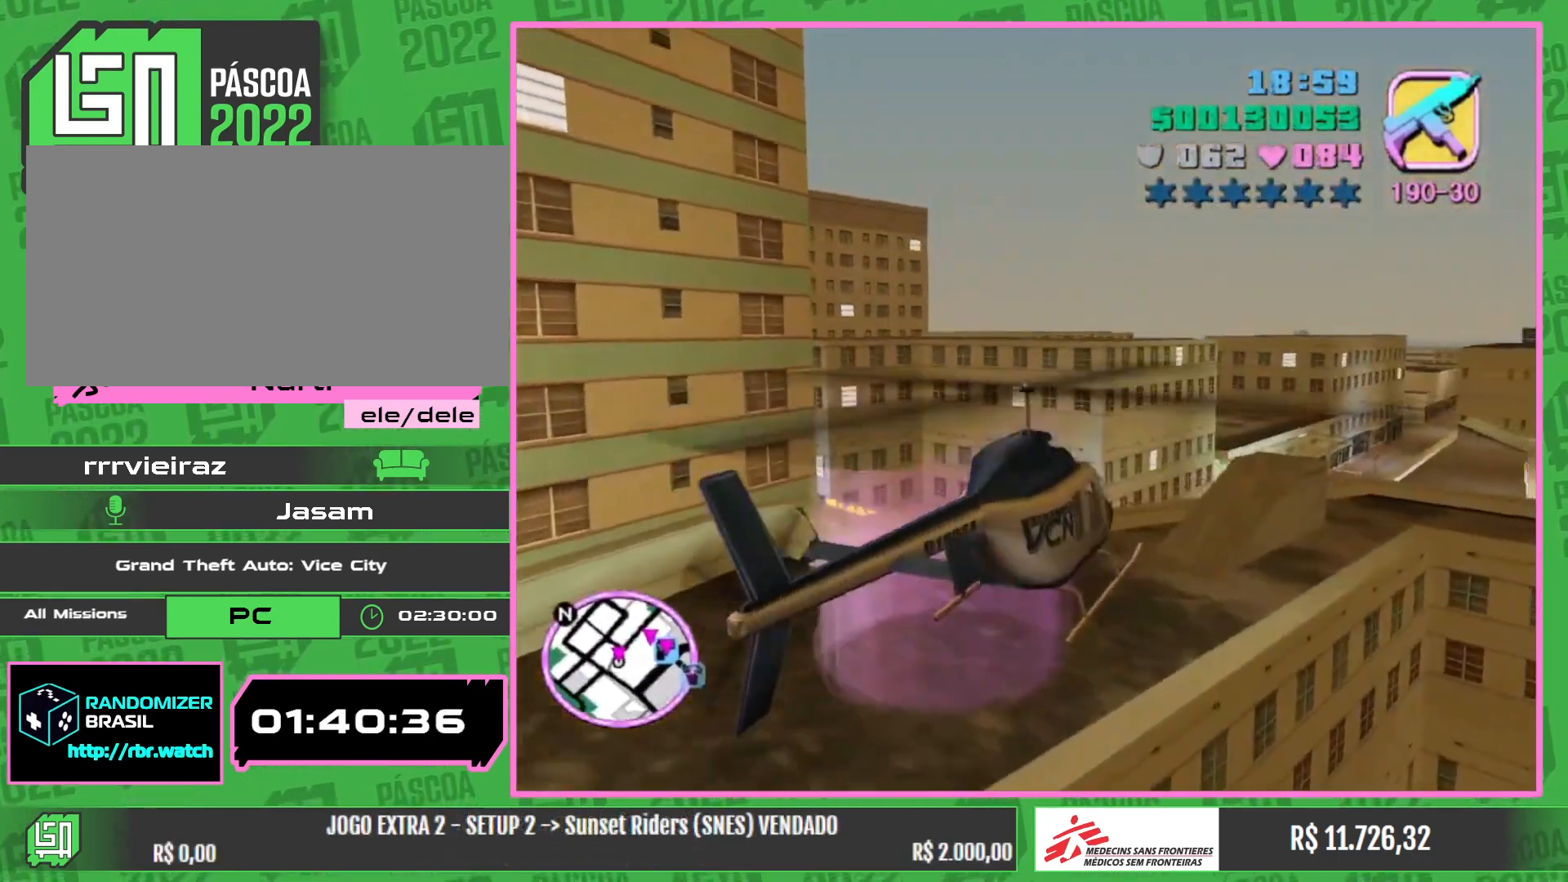
{"keys": ["w"], "mouse": [], "events": [[267, "w", "down"], [384, "mouse_right", "down"], [500, "mouse_right", "up"]]}
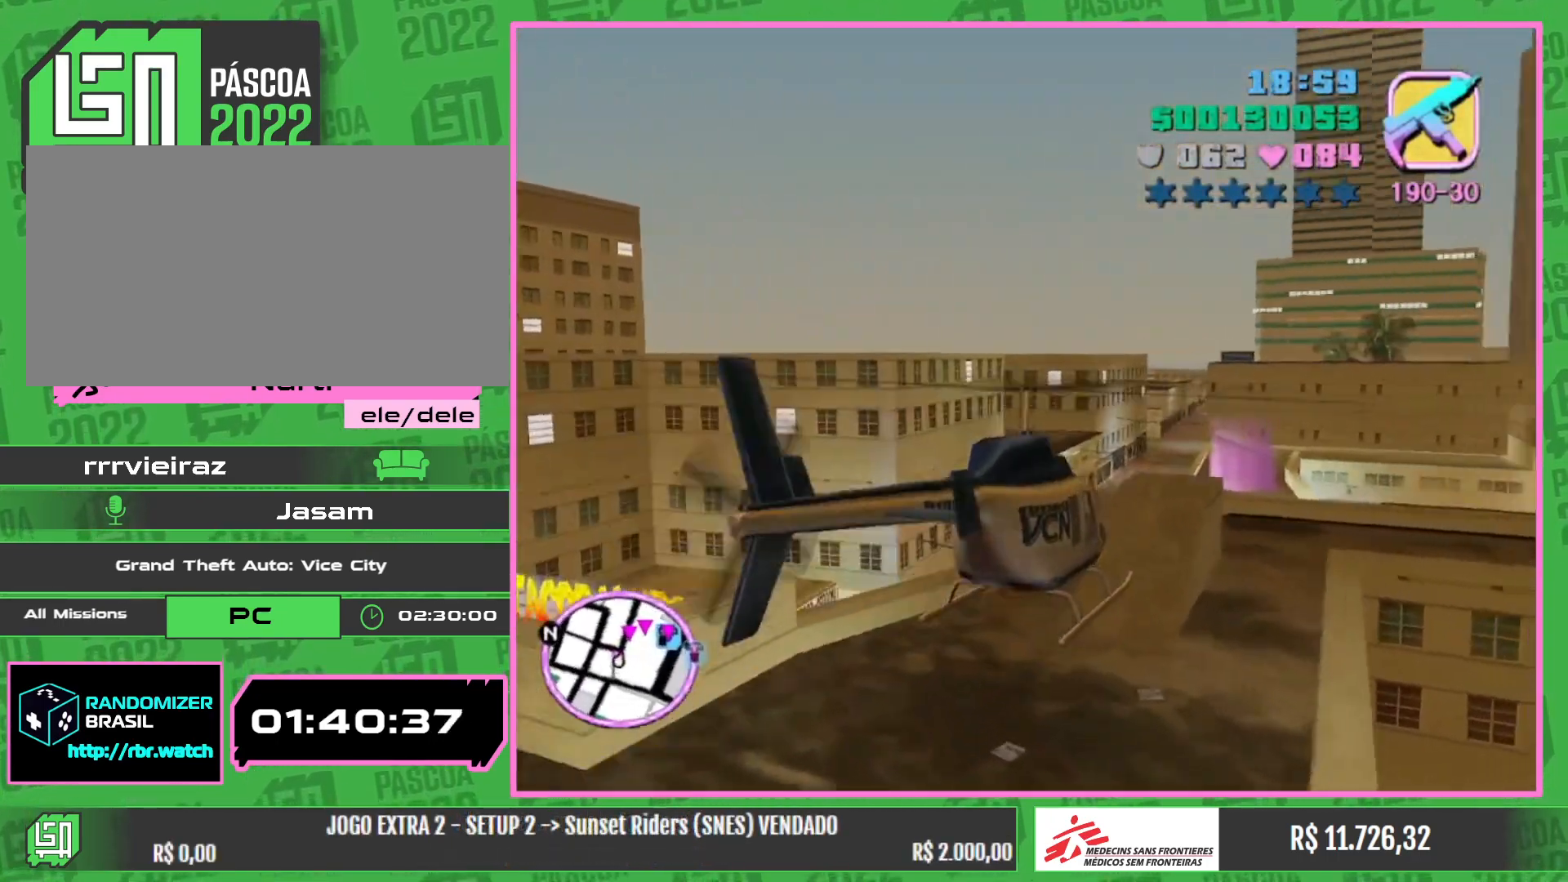
{"keys": ["w"], "mouse": ["right"], "events": [[267, "mouse_right", "down"], [367, "mouse_right", "up"], [484, "mouse_right", "down"]]}
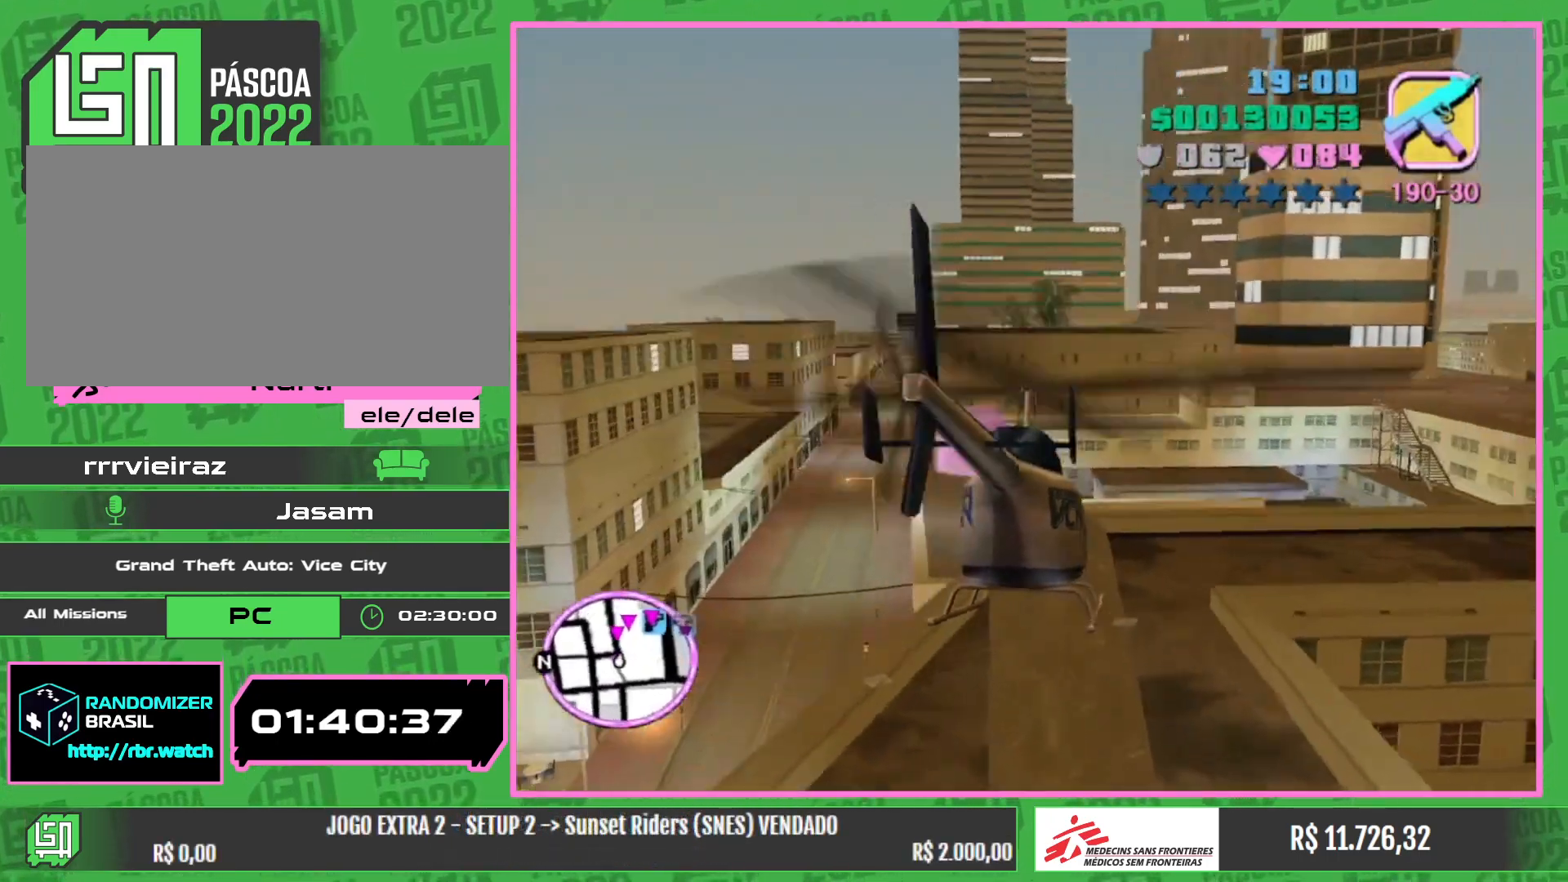
{"keys": ["w"], "mouse": ["right"], "events": [[134, "mouse_right", "up"], [217, "mouse_right", "down"], [384, "mouse_right", "up"], [450, "mouse_right", "down"]]}
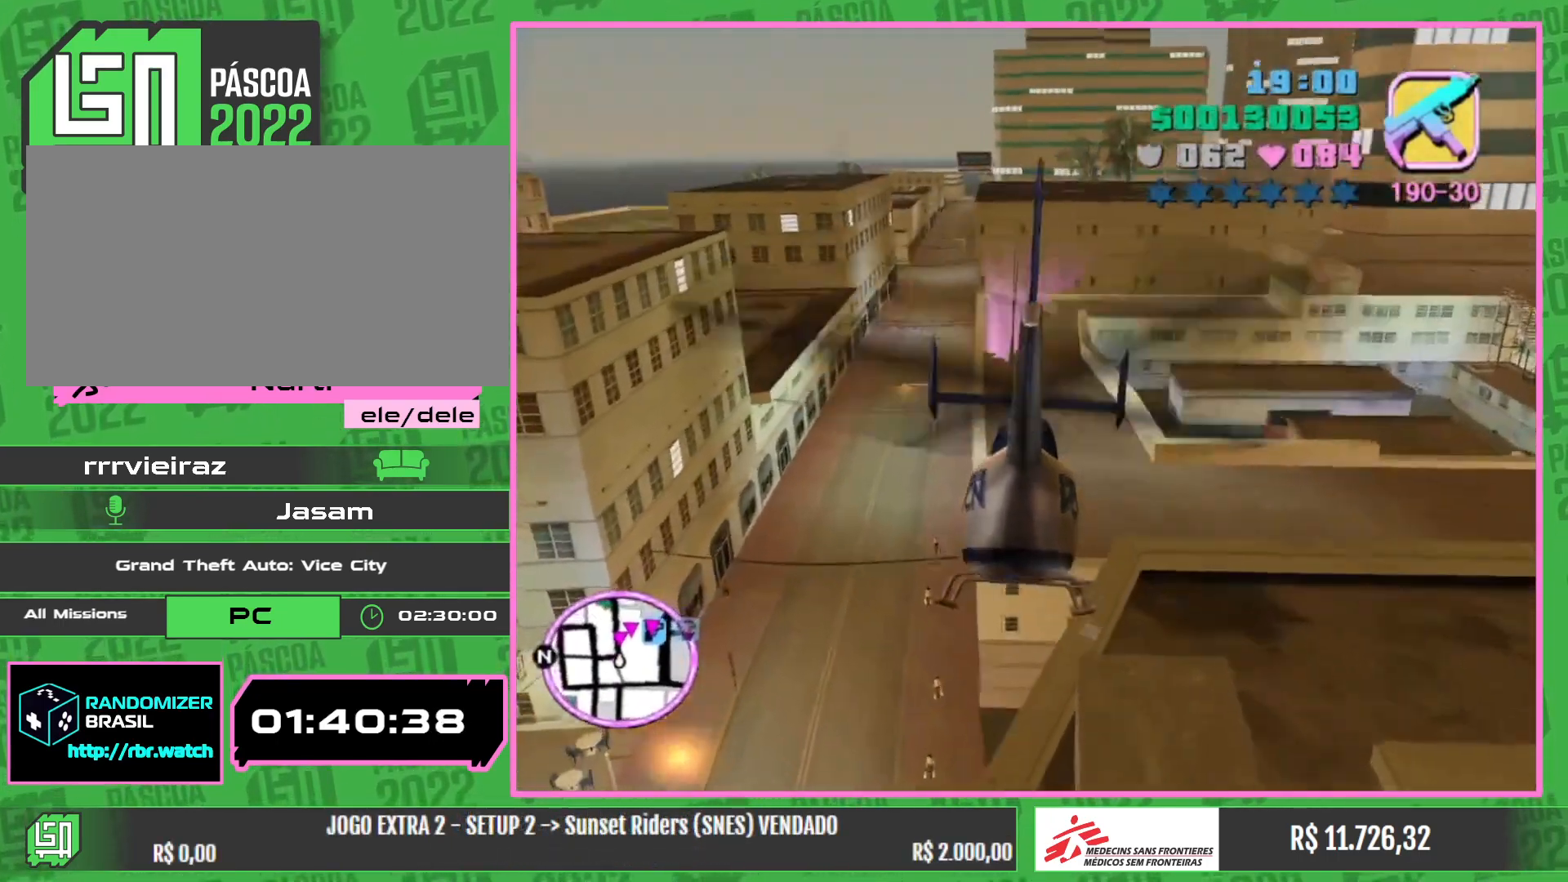
{"keys": ["w"], "mouse": ["right"], "events": [[317, "mouse_right", "up"], [467, "mouse_right", "down"]]}
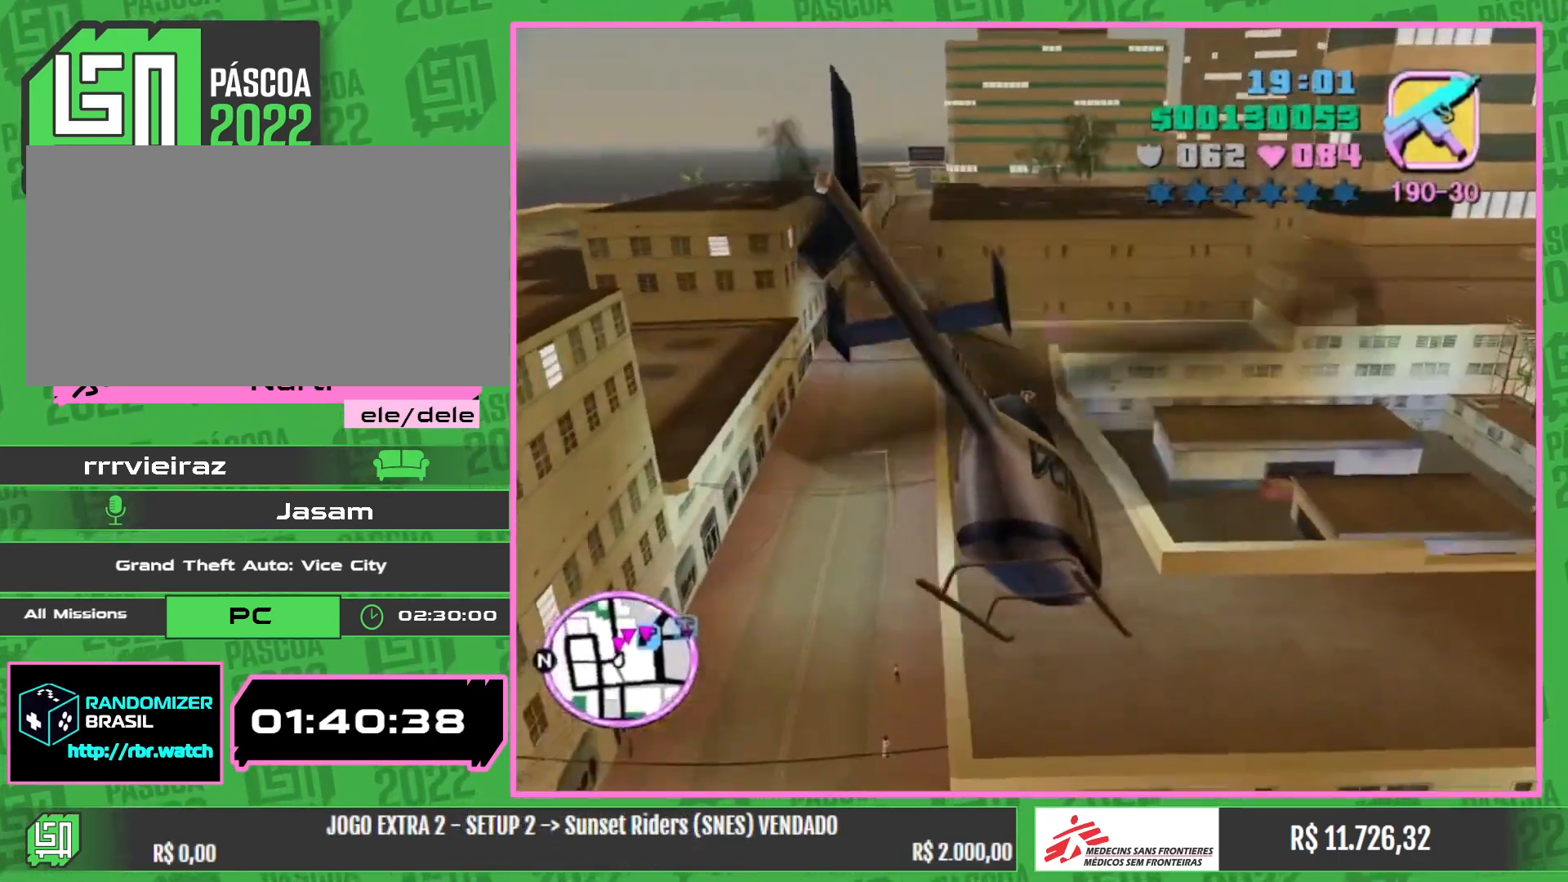
{"keys": [], "mouse": [], "events": [[17, "mouse_right", "up"], [67, "w", "up"], [167, "w", "down"], [267, "w", "up"]]}
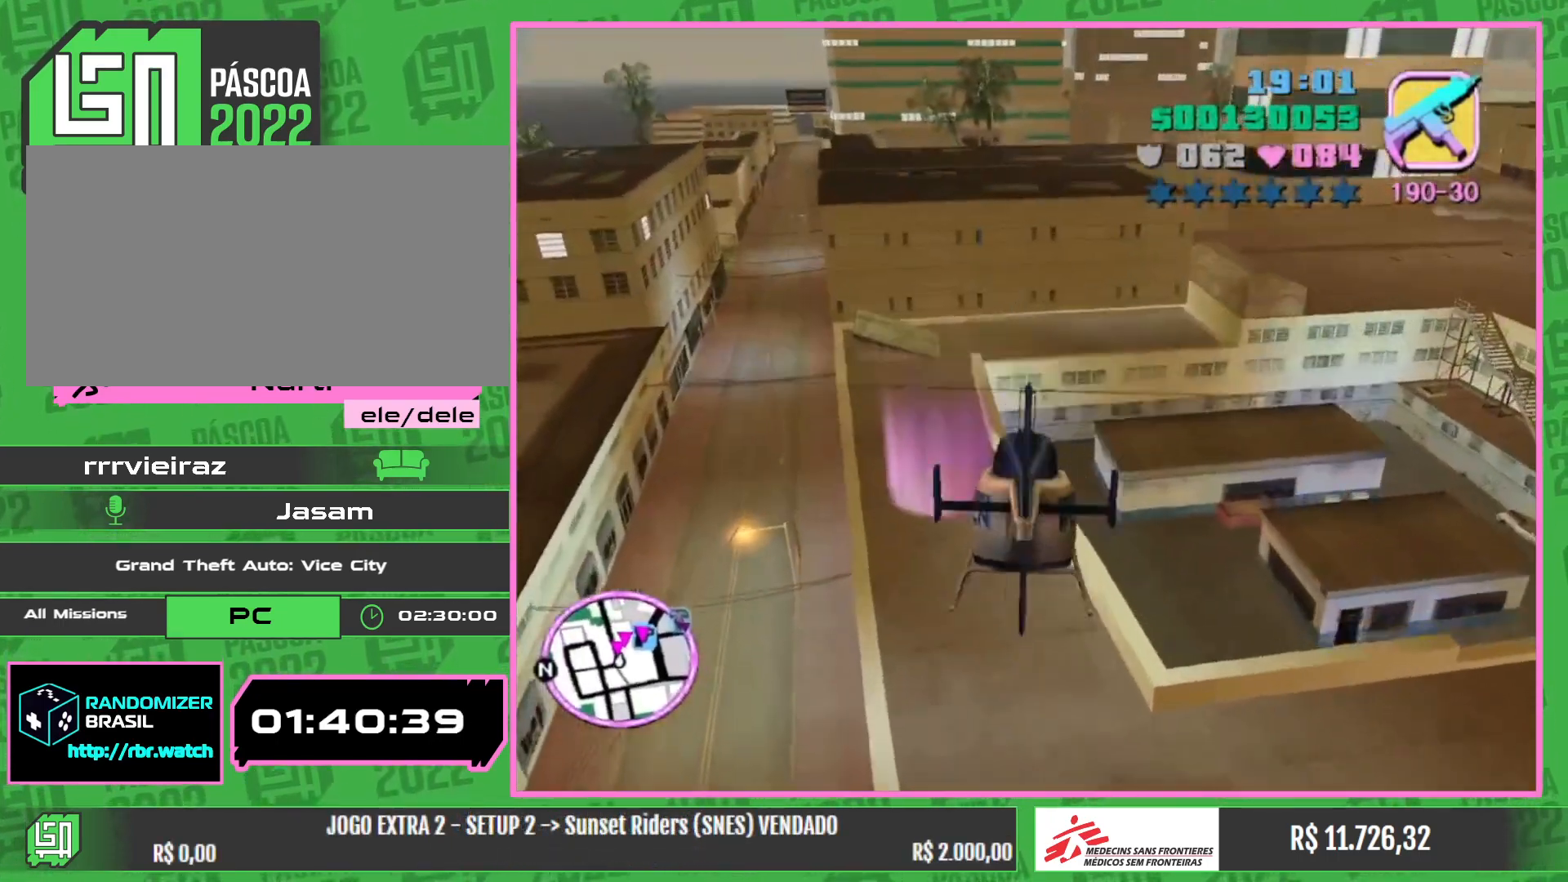
{"keys": [], "mouse": [], "events": [[84, "mouse_right", "down"], [200, "mouse_right", "up"]]}
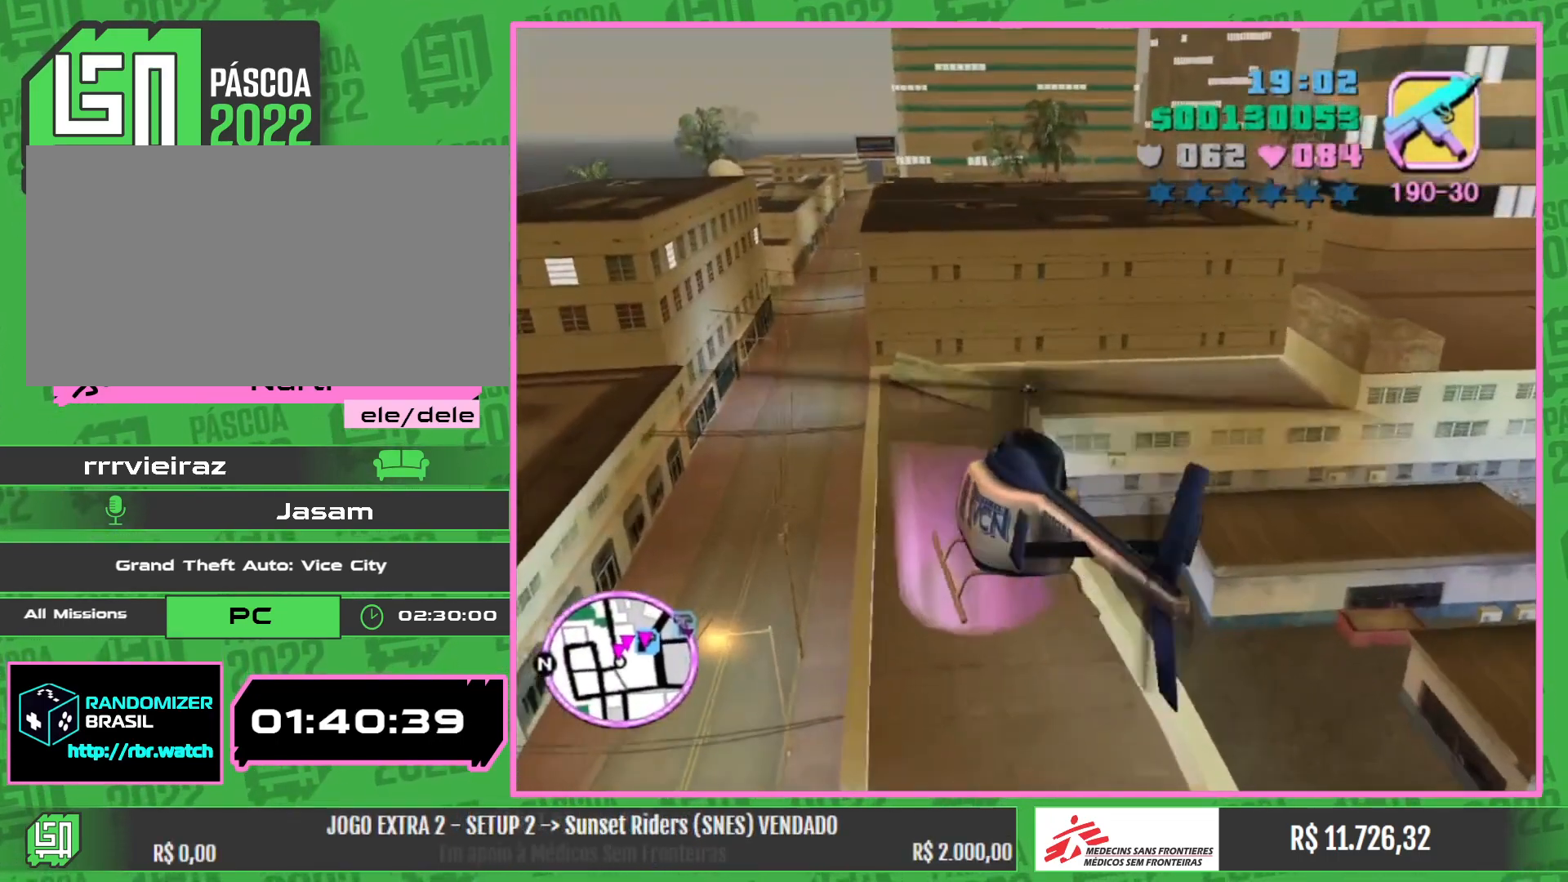
{"keys": ["w"], "mouse": [], "events": [[284, "w", "down"]]}
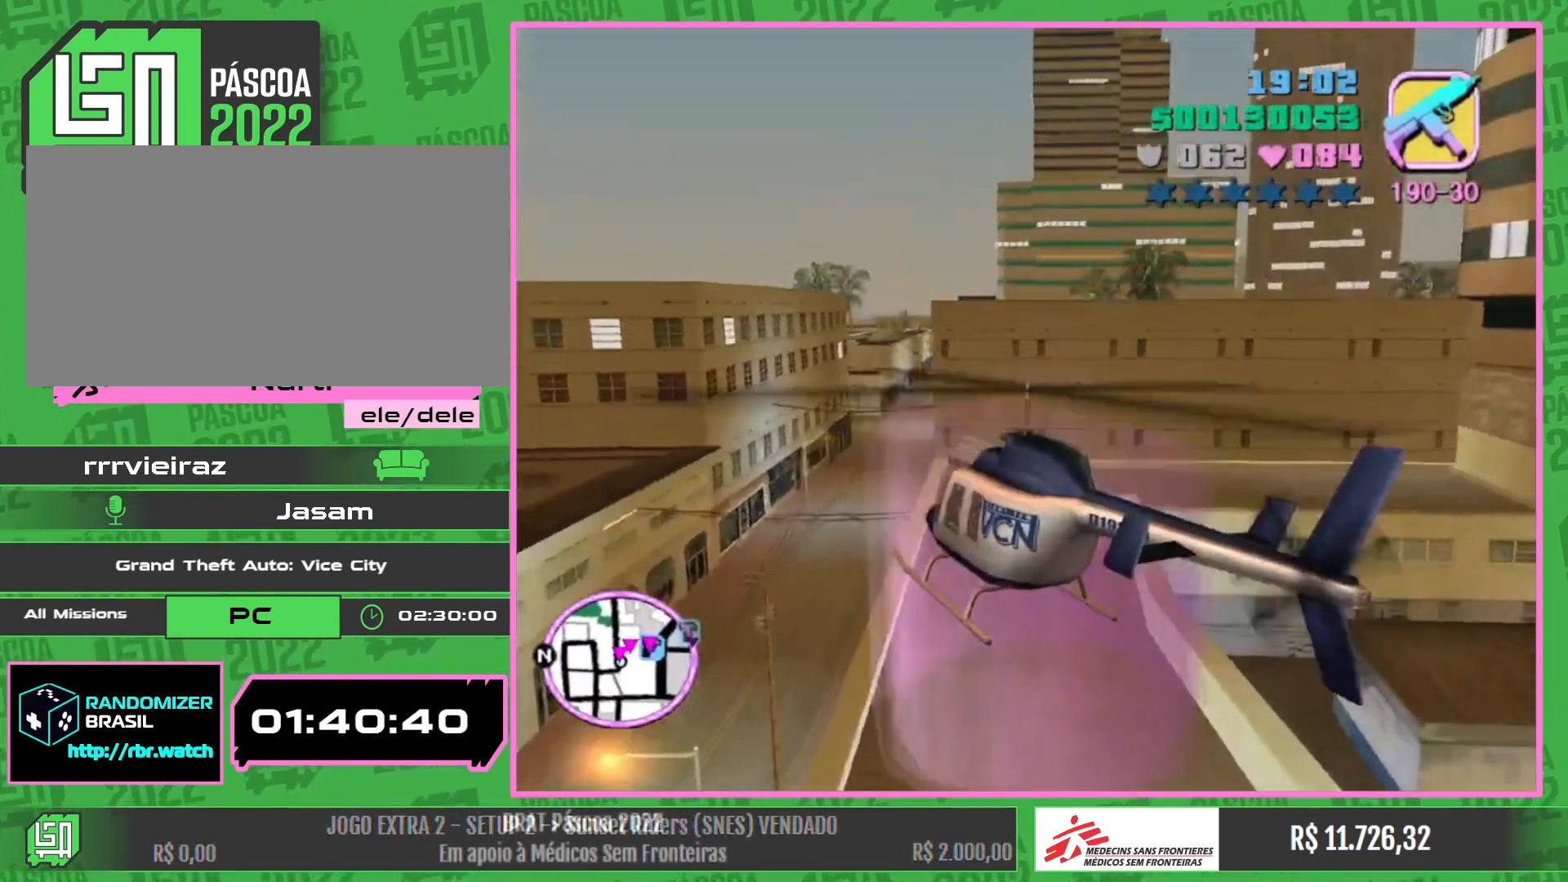
{"keys": ["w"], "mouse": [], "events": [[50, "w", "up"], [234, "w", "down"]]}
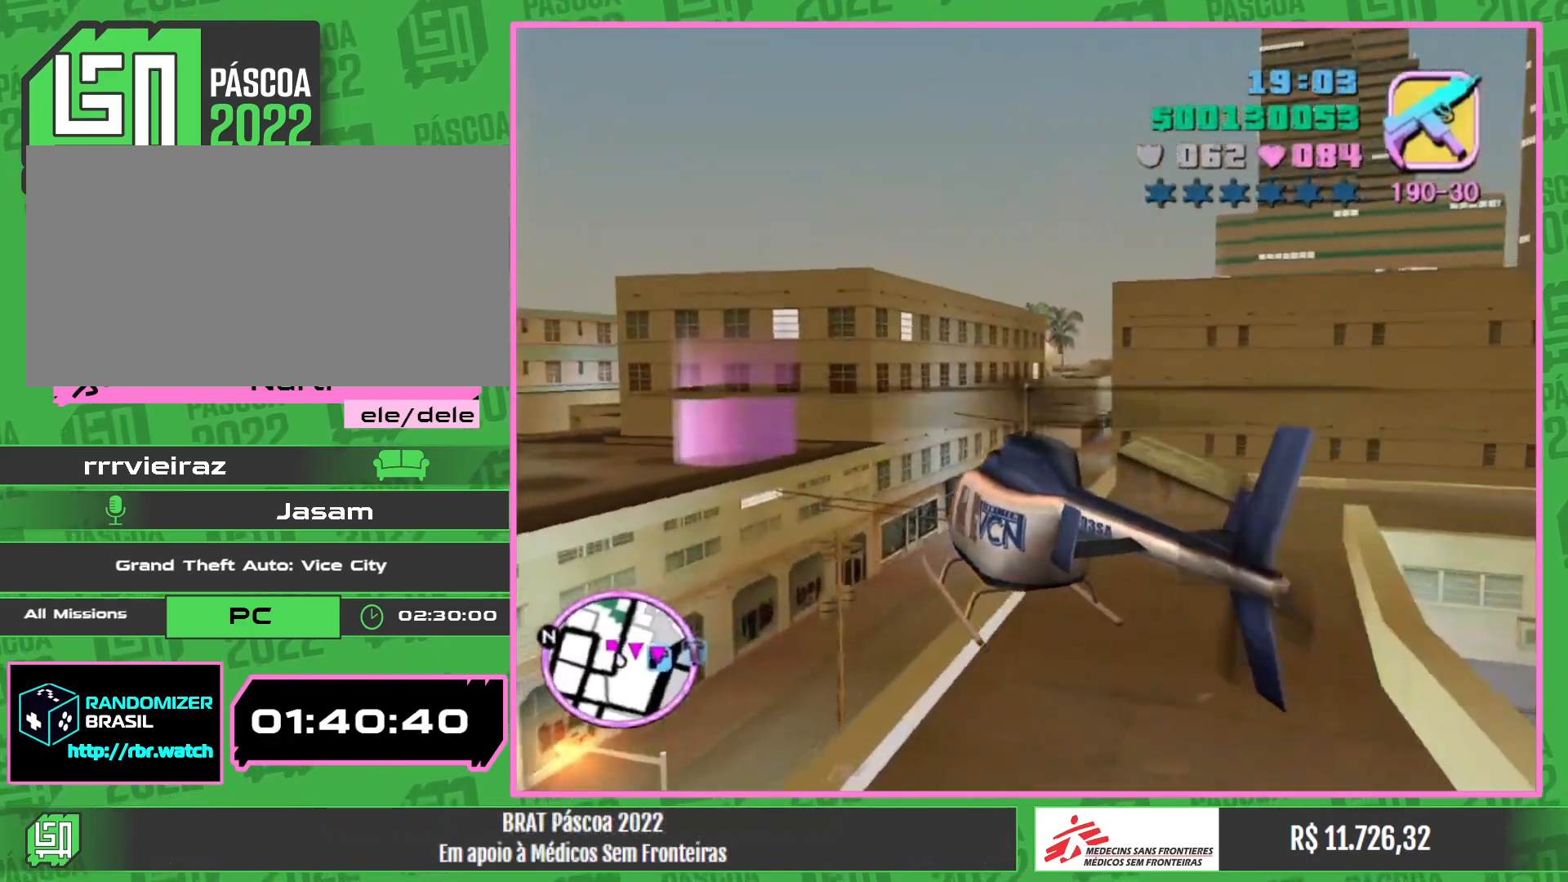
{"keys": ["w"], "mouse": [], "events": []}
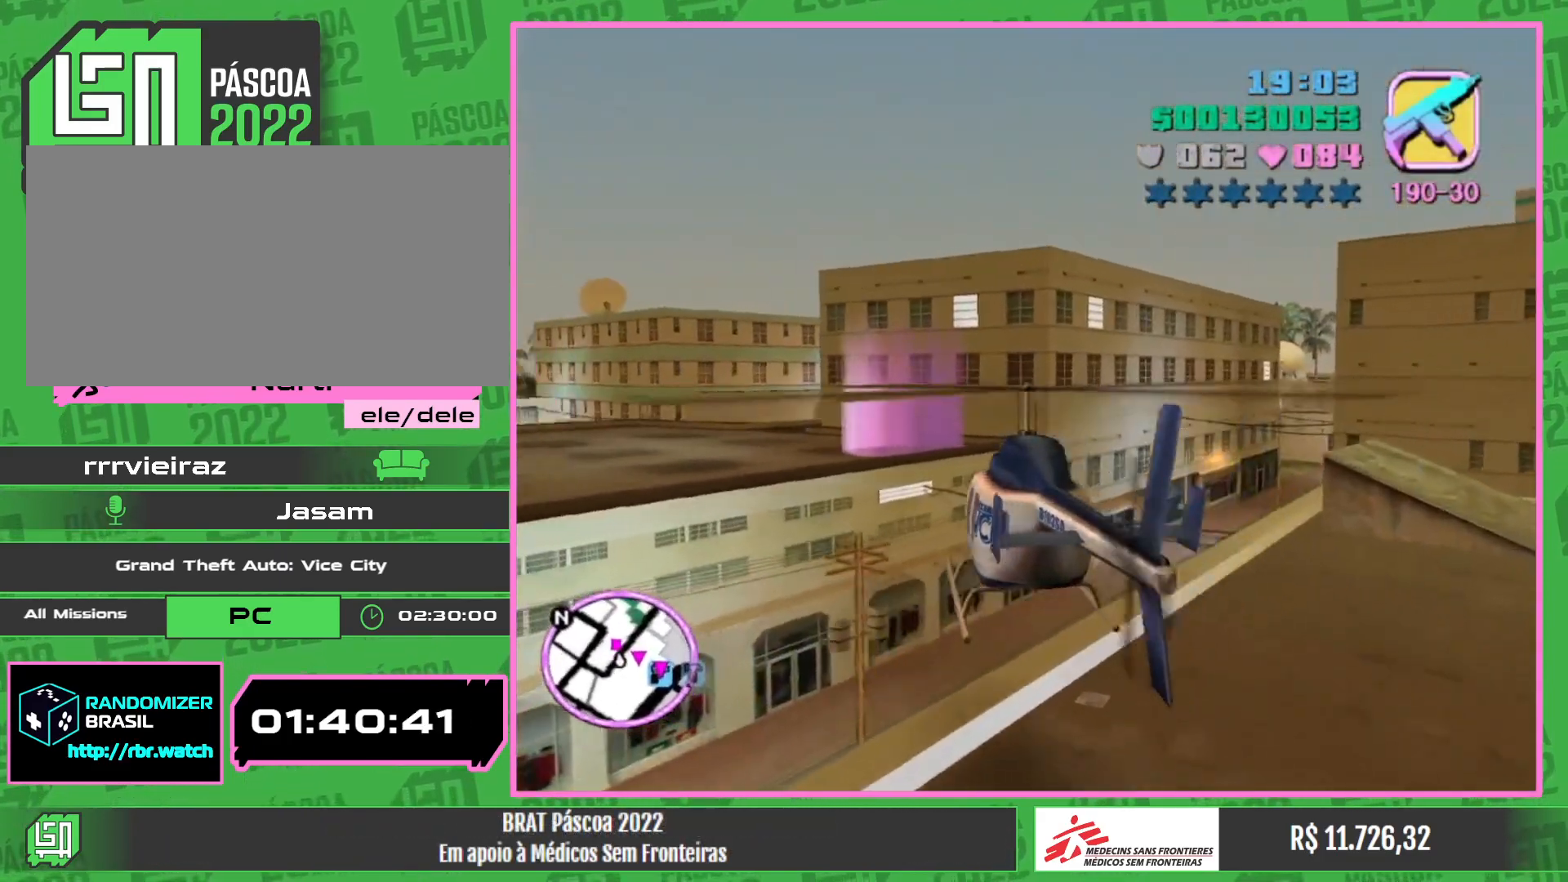
{"keys": ["w"], "mouse": [], "events": [[67, "mouse_right", "down"], [184, "mouse_right", "up"], [334, "mouse_right", "down"], [434, "mouse_right", "up"]]}
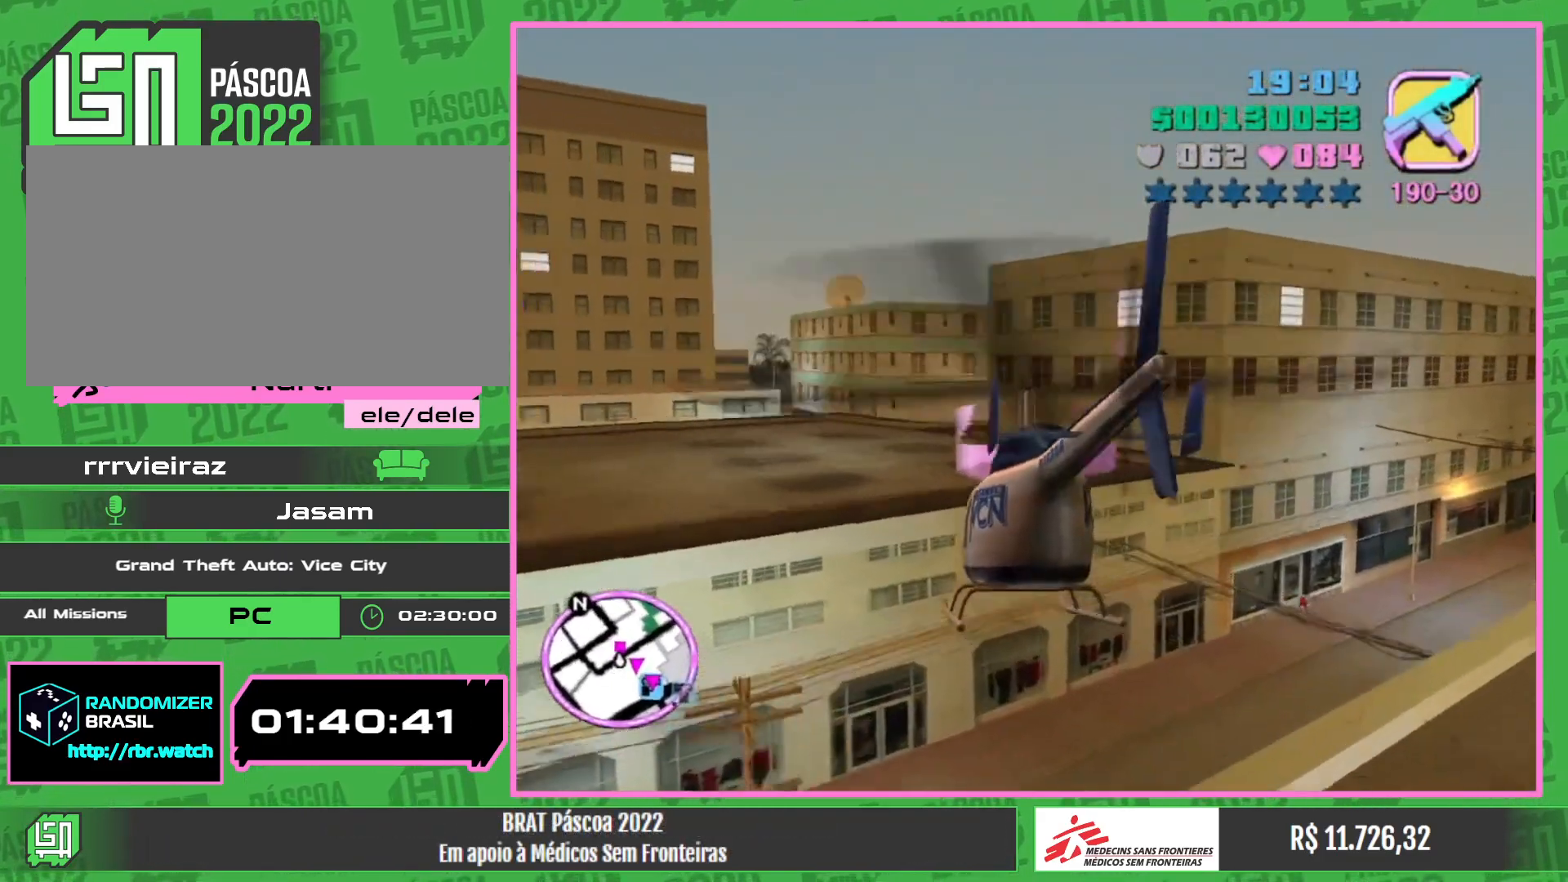
{"keys": [], "mouse": [], "events": [[84, "mouse_right", "down"], [184, "mouse_right", "up"], [300, "mouse_right", "down"], [334, "w", "up"], [384, "mouse_right", "up"]]}
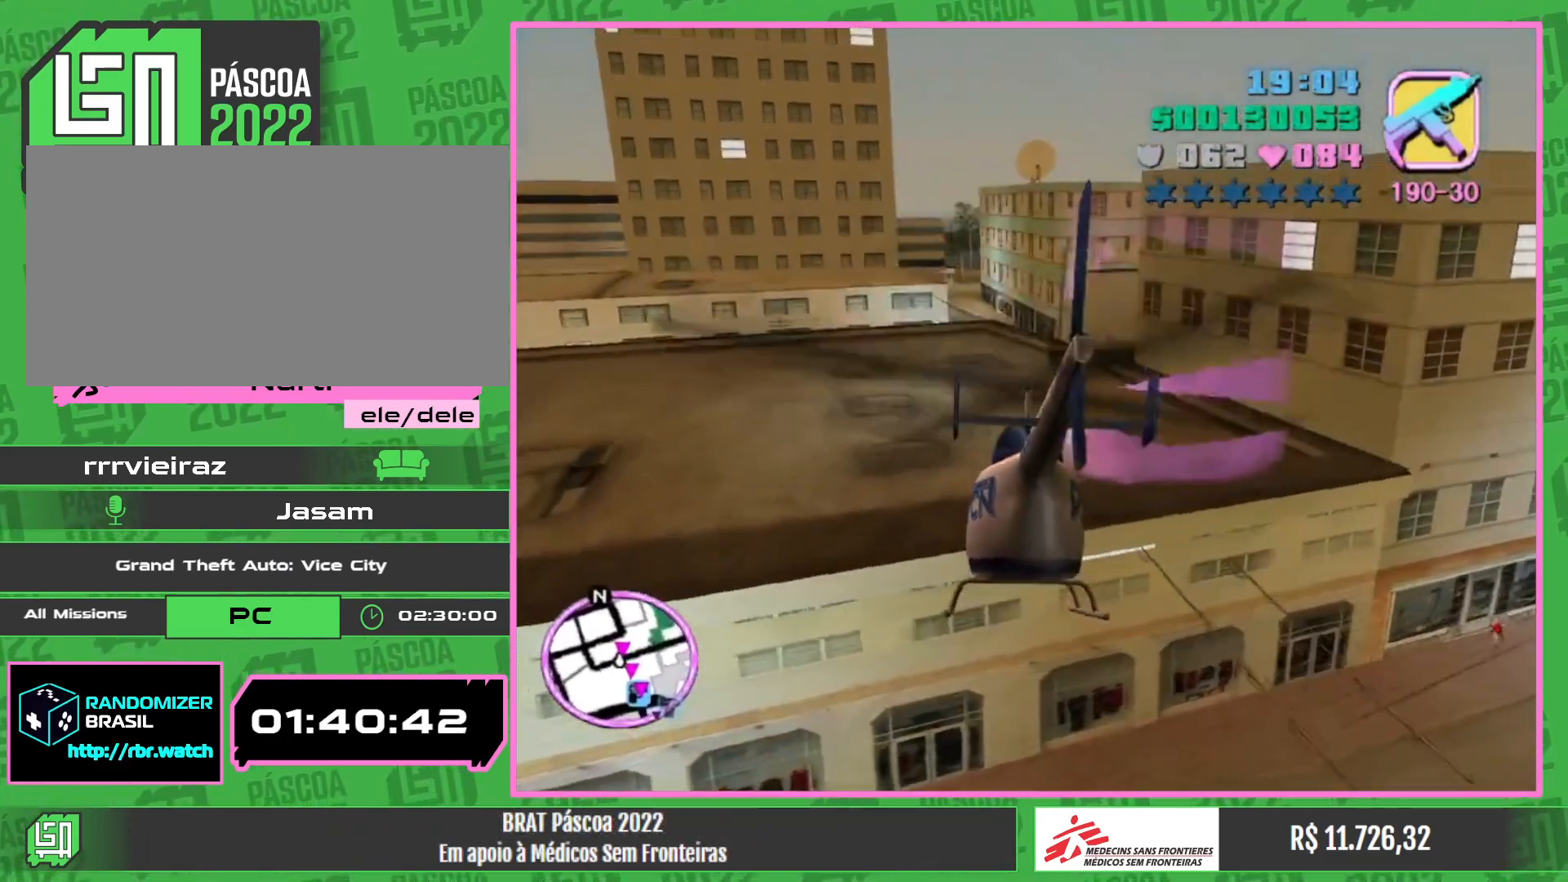
{"keys": ["a", "w"], "mouse": [], "events": [[367, "w", "down"], [467, "a", "down"]]}
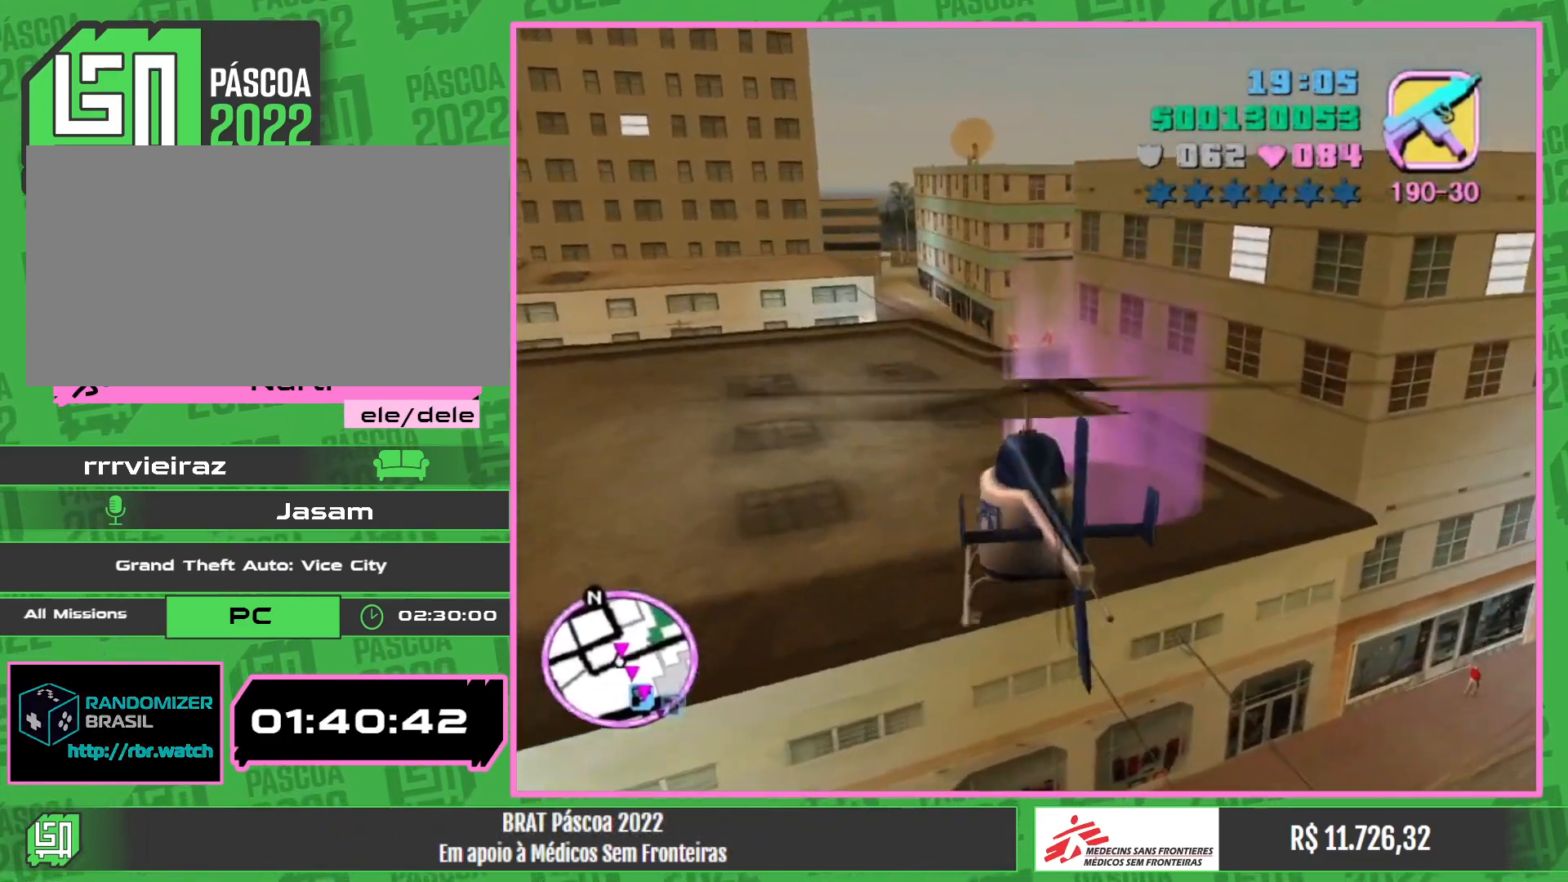
{"keys": [], "mouse": [], "events": [[167, "a", "up"], [267, "mouse_right", "down"], [300, "w", "up"], [367, "mouse_right", "up"]]}
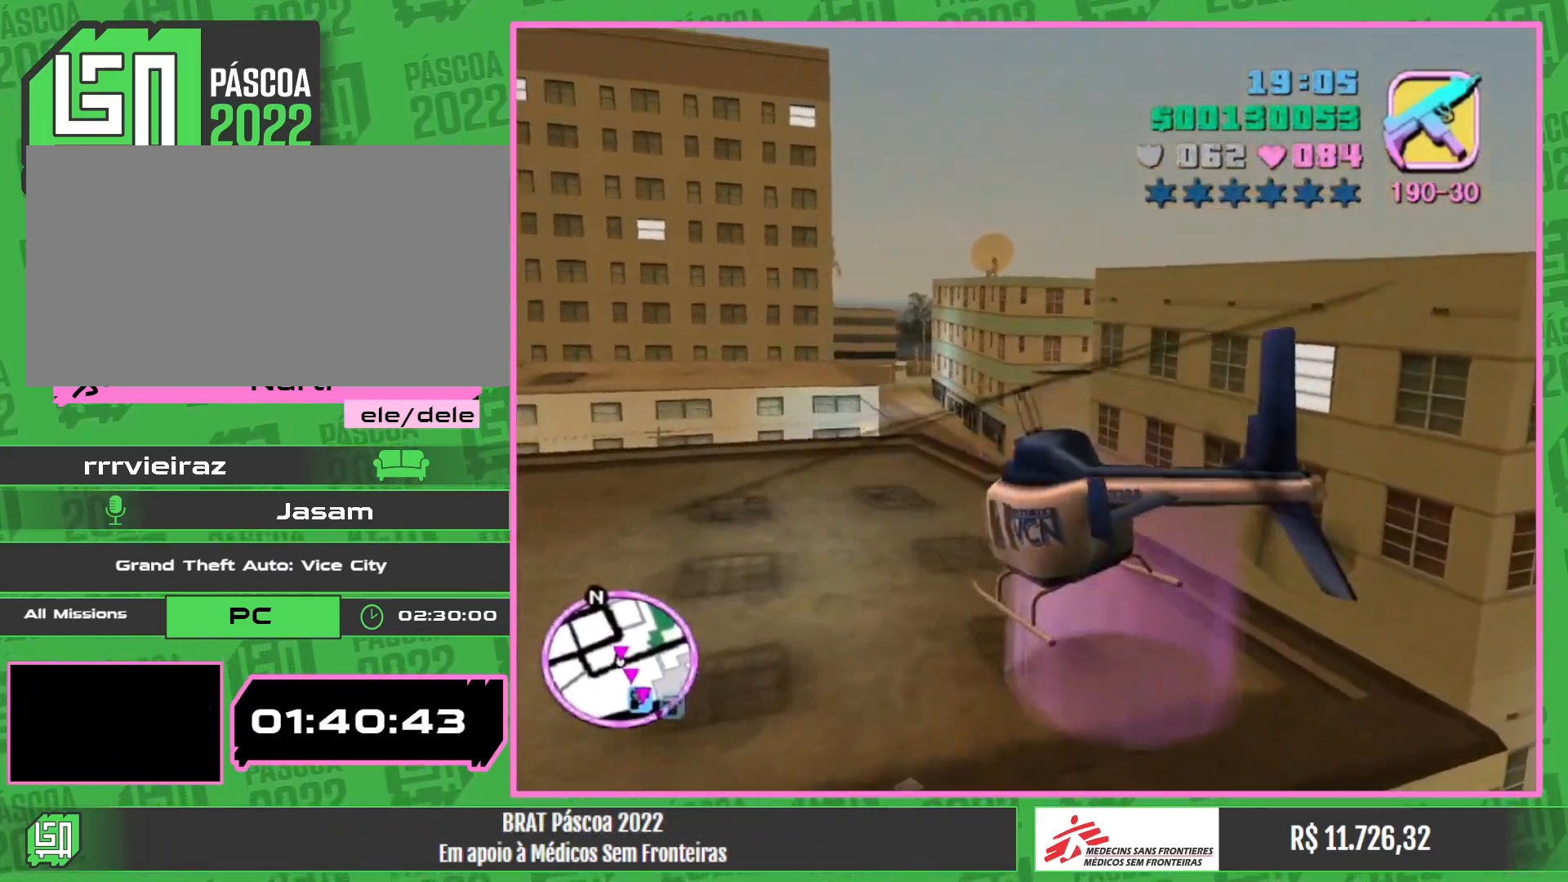
{"keys": ["w"], "mouse": ["right"], "events": [[450, "w", "down"], [500, "mouse_right", "down"]]}
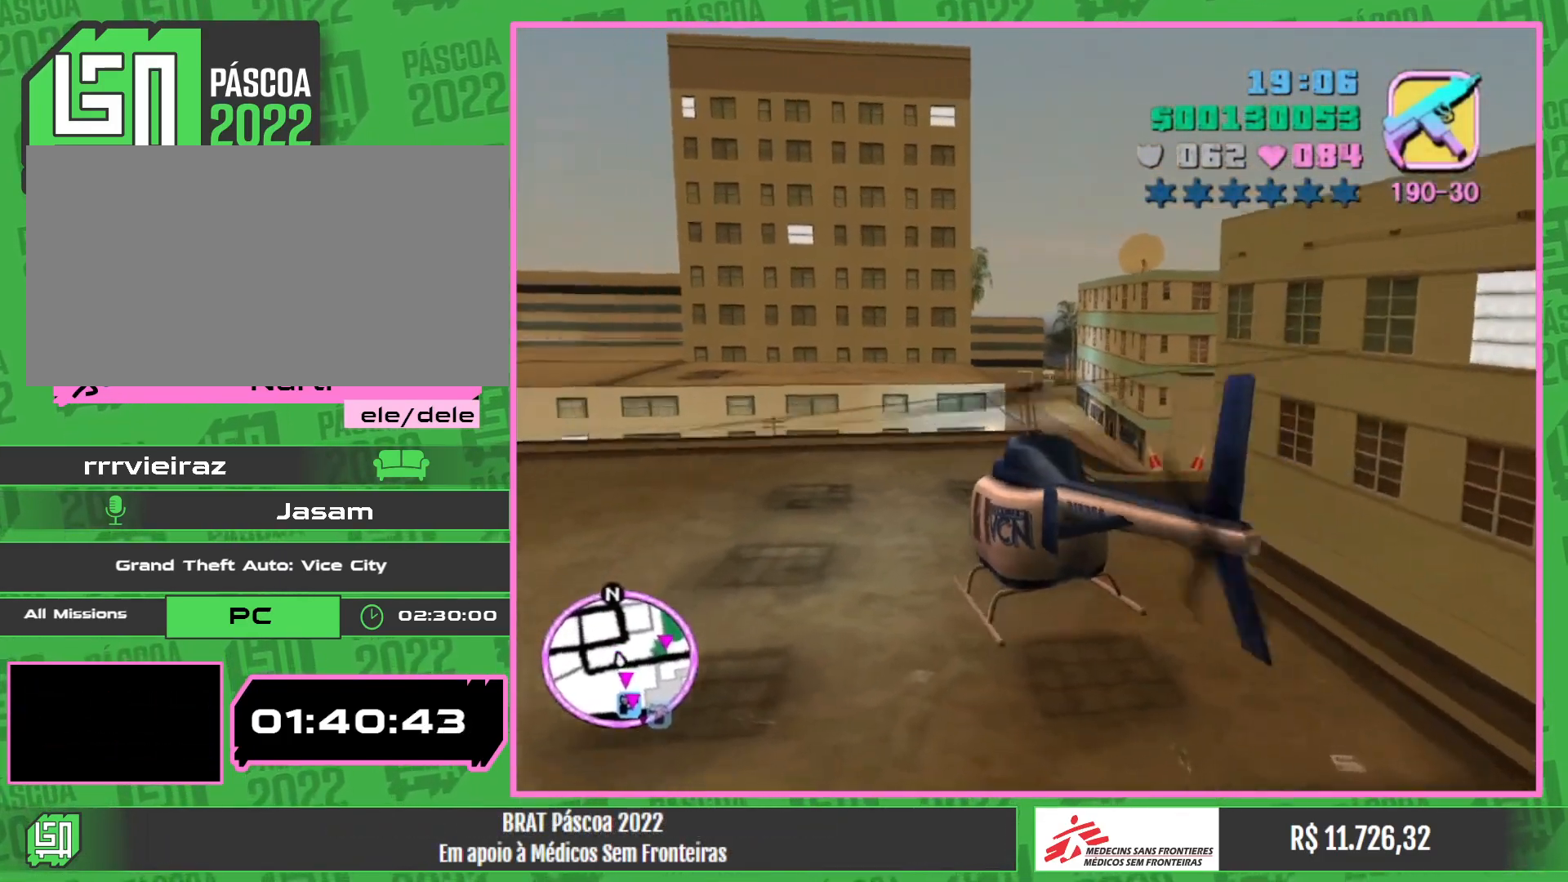
{"keys": ["w"], "mouse": ["right"], "events": [[150, "mouse_right", "up"], [250, "mouse_right", "down"], [367, "mouse_right", "up"], [500, "mouse_right", "down"]]}
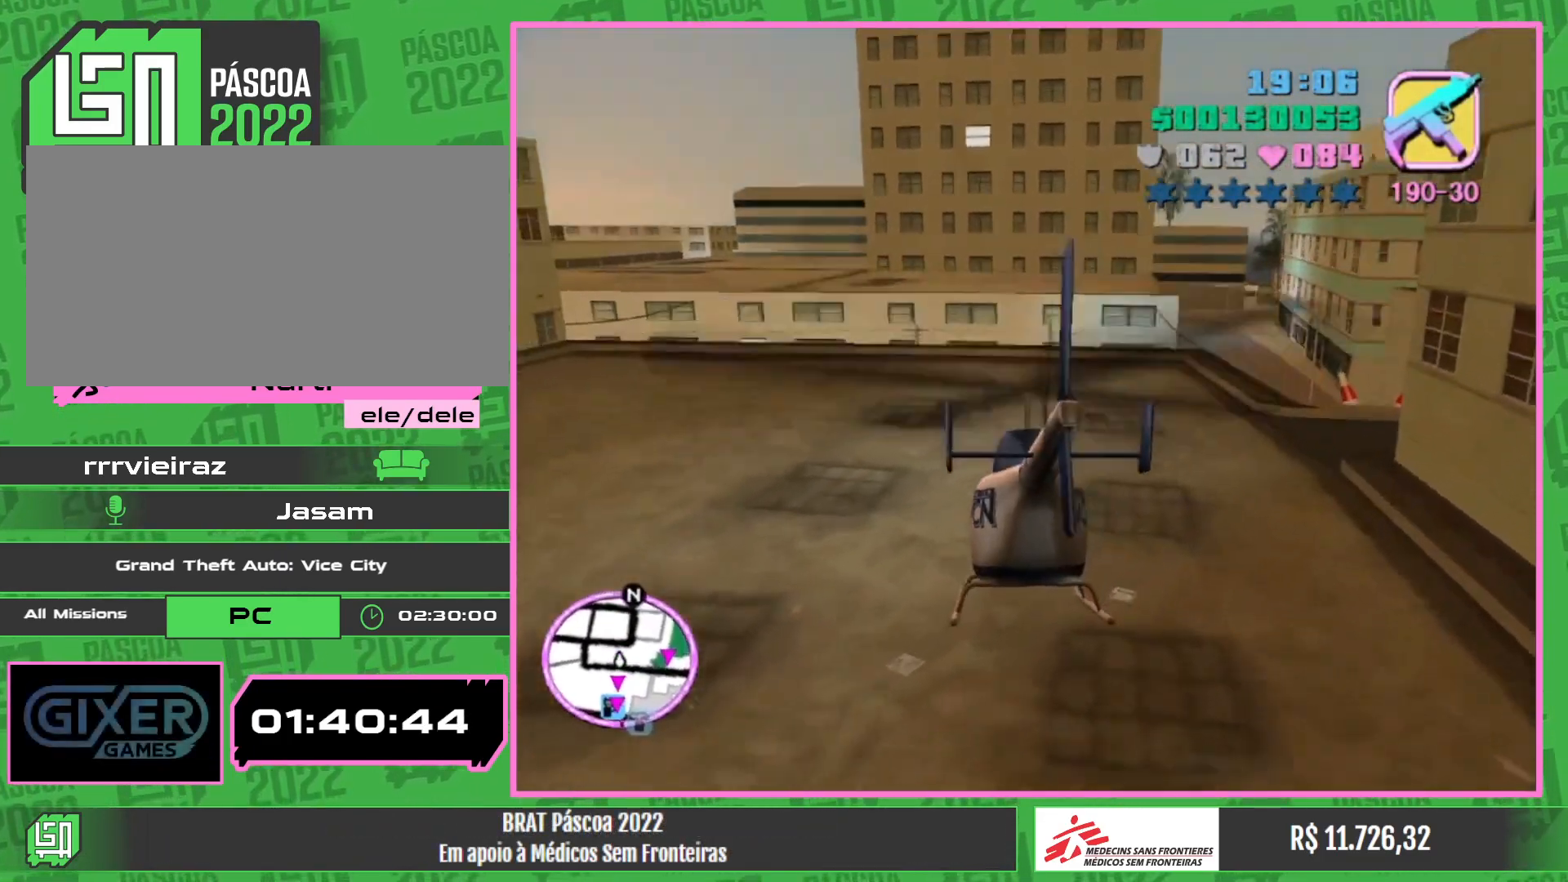
{"keys": ["w"], "mouse": [], "events": [[84, "mouse_right", "up"]]}
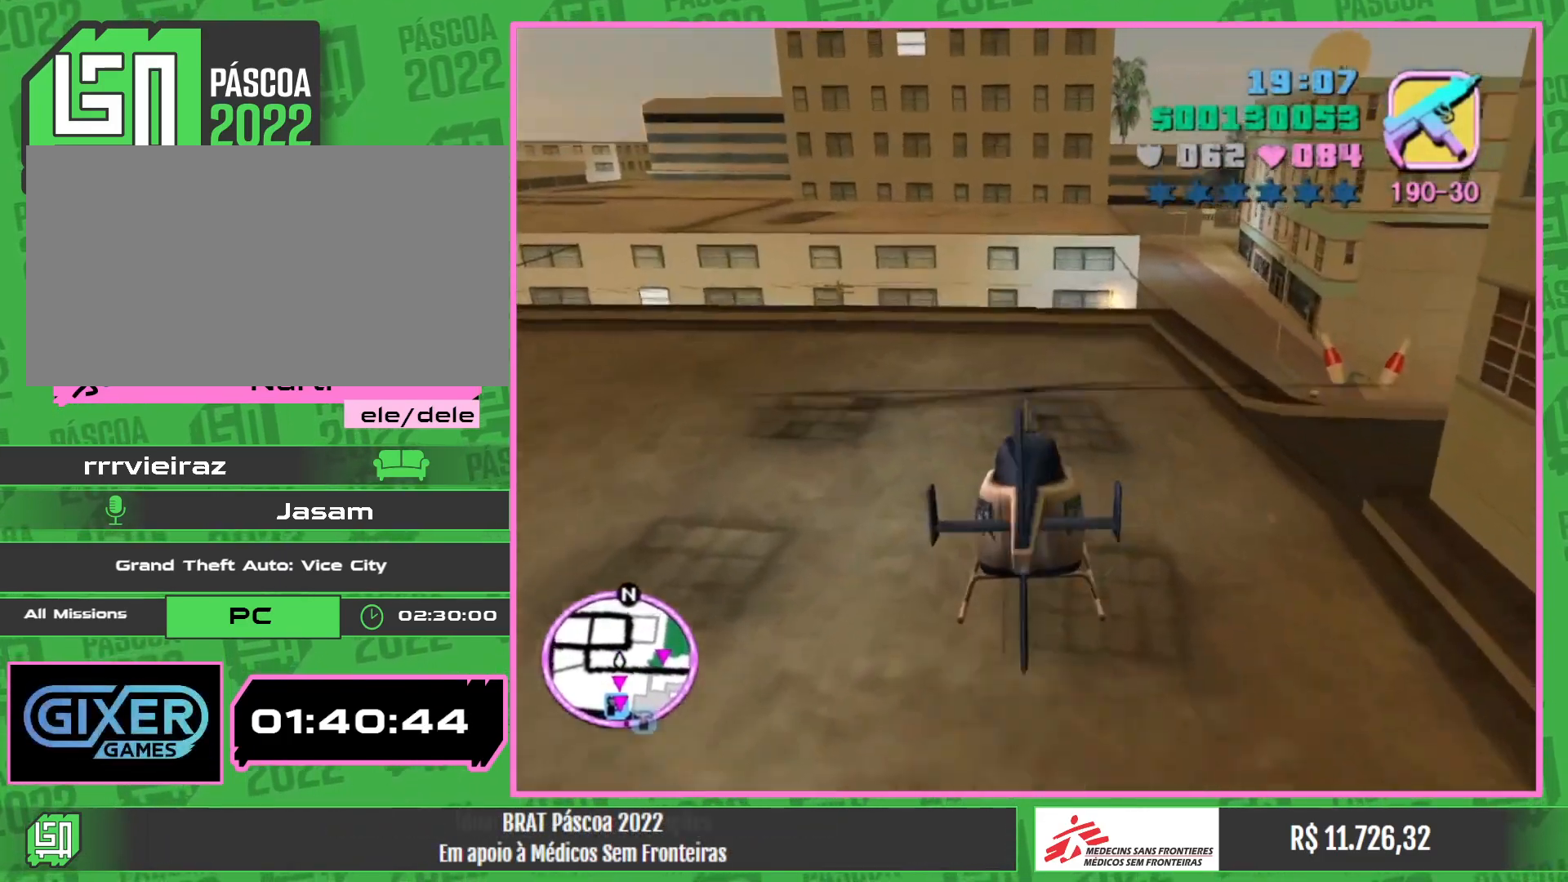
{"keys": ["w"], "mouse": ["right"], "events": [[500, "mouse_right", "down"]]}